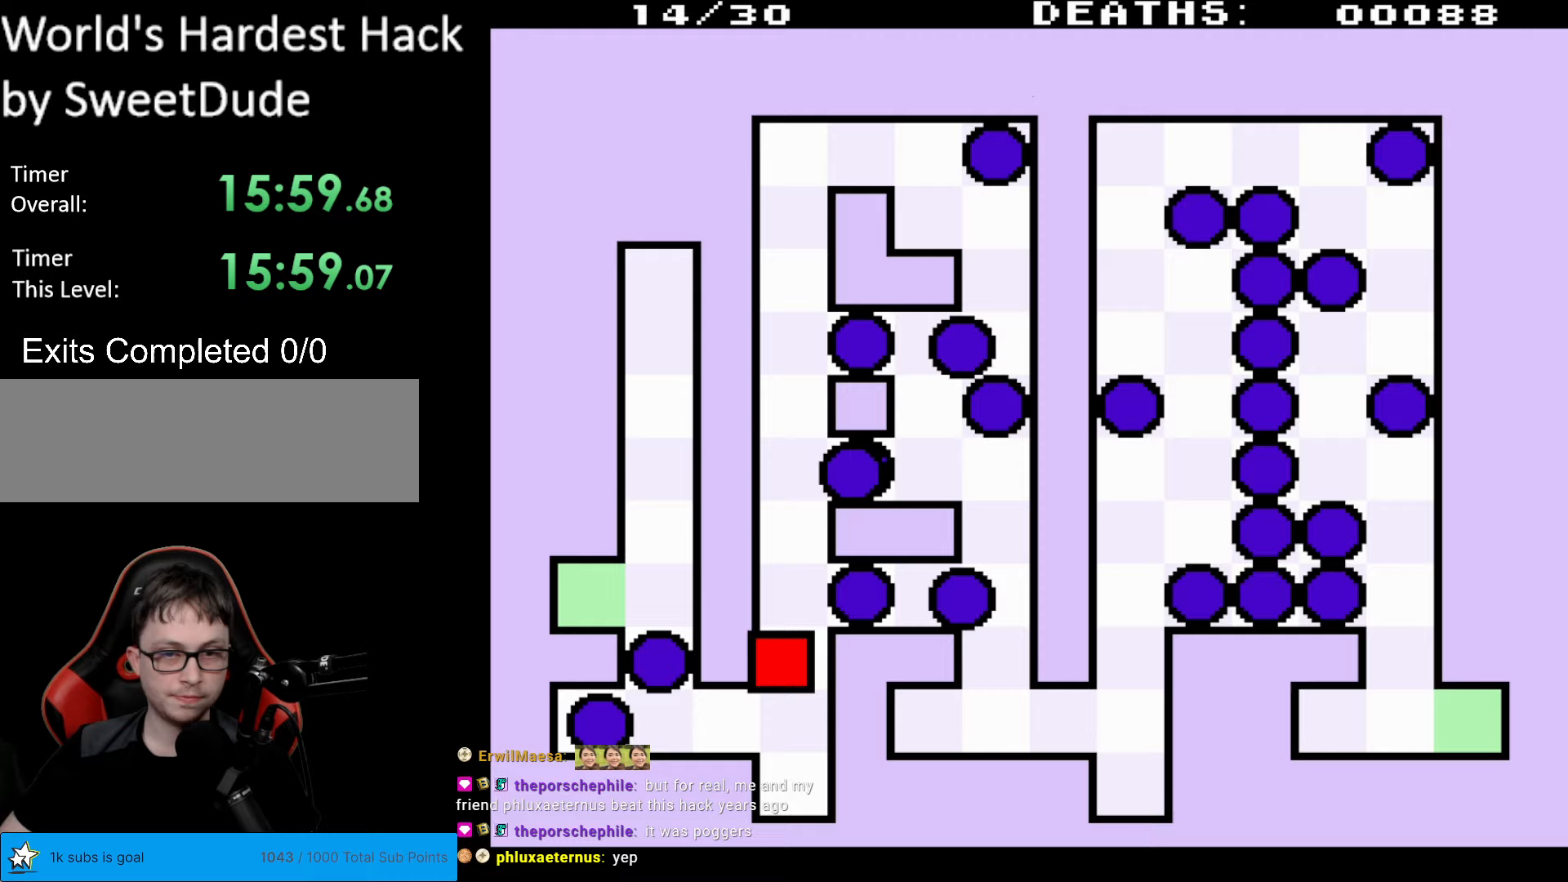
Gameplay with a controller (Nintendo layout); each line is a JSON object with the inputs held at the frame after it. "events" lists button and stick changes between this image and that frame as [ms after this image, input, new state], when the widget could be followed in between. Not read: L3 R3.
{"buttons": ["DPAD_UP"], "events": []}
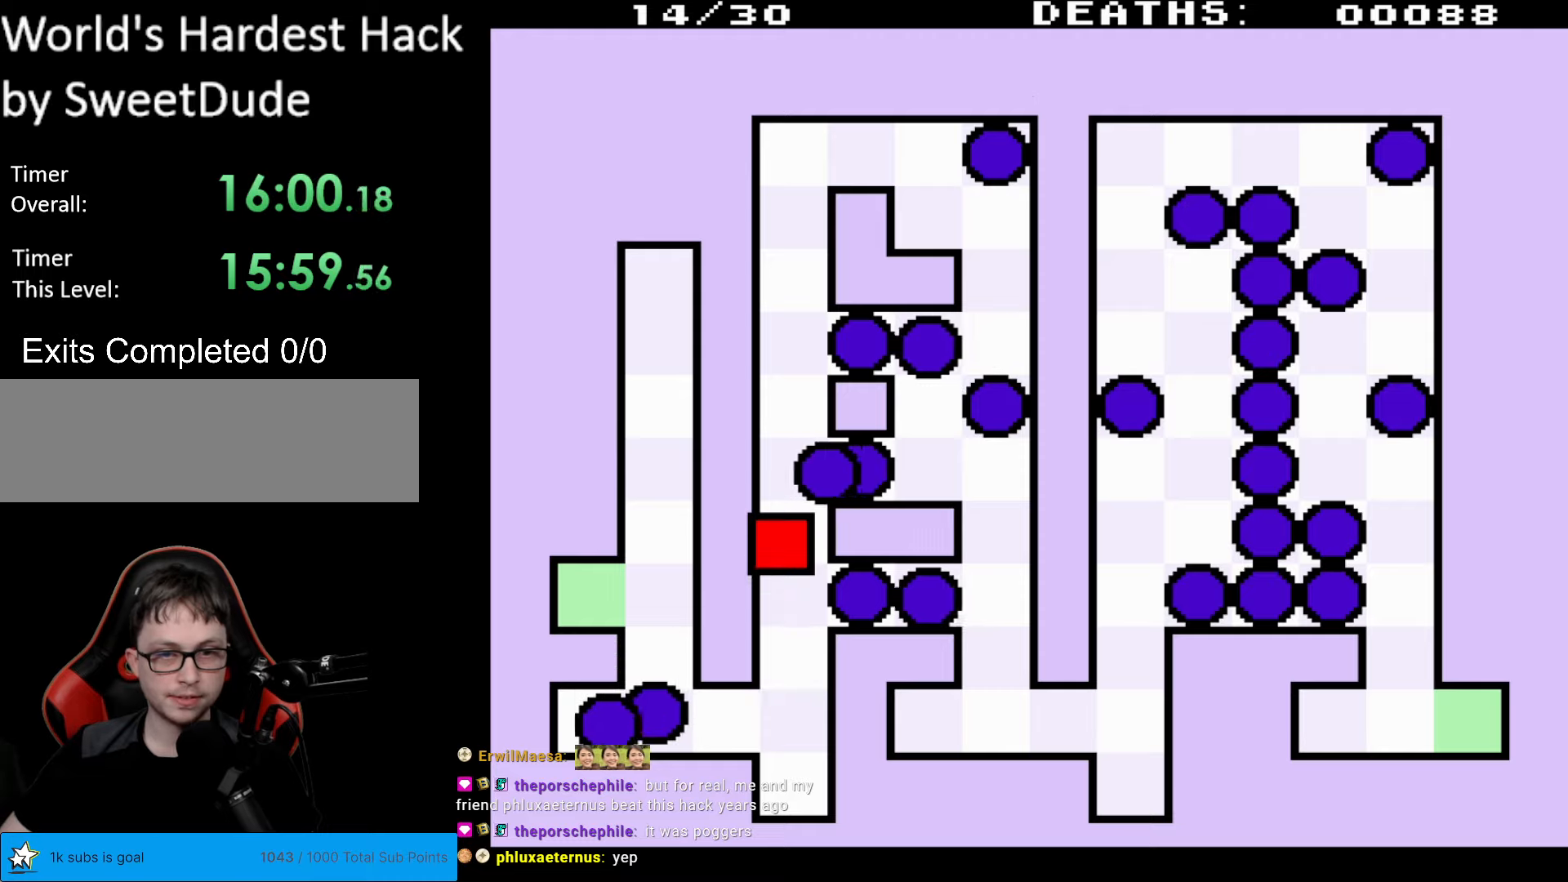
{"buttons": ["DPAD_UP"], "events": [[50, "DPAD_UP", "up"], [117, "DPAD_UP", "down"]]}
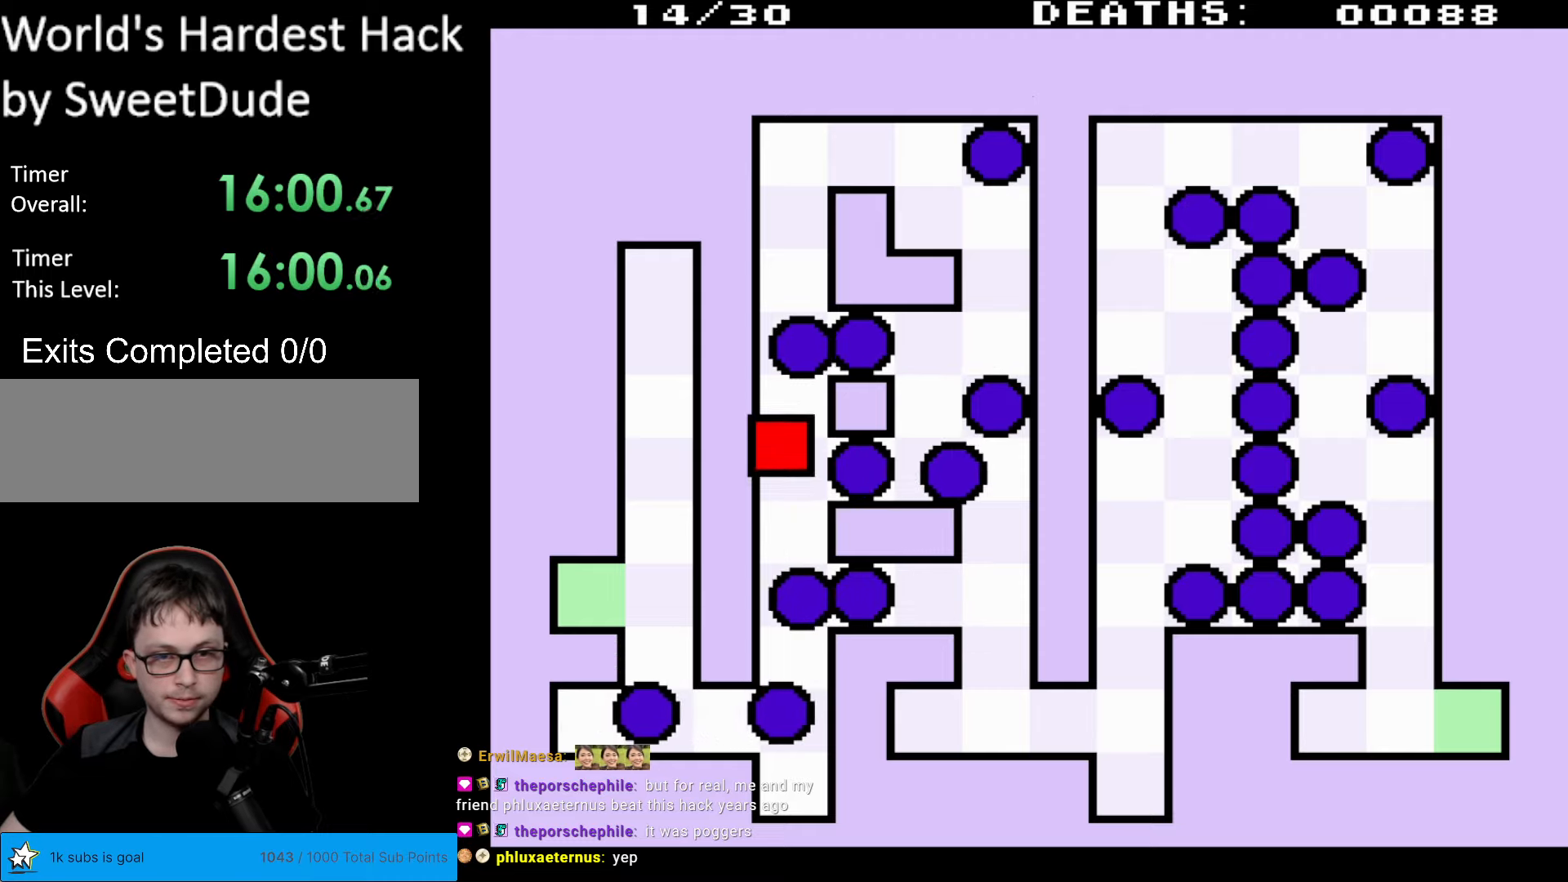
{"buttons": ["DPAD_UP"], "events": [[117, "DPAD_UP", "up"], [383, "DPAD_UP", "down"]]}
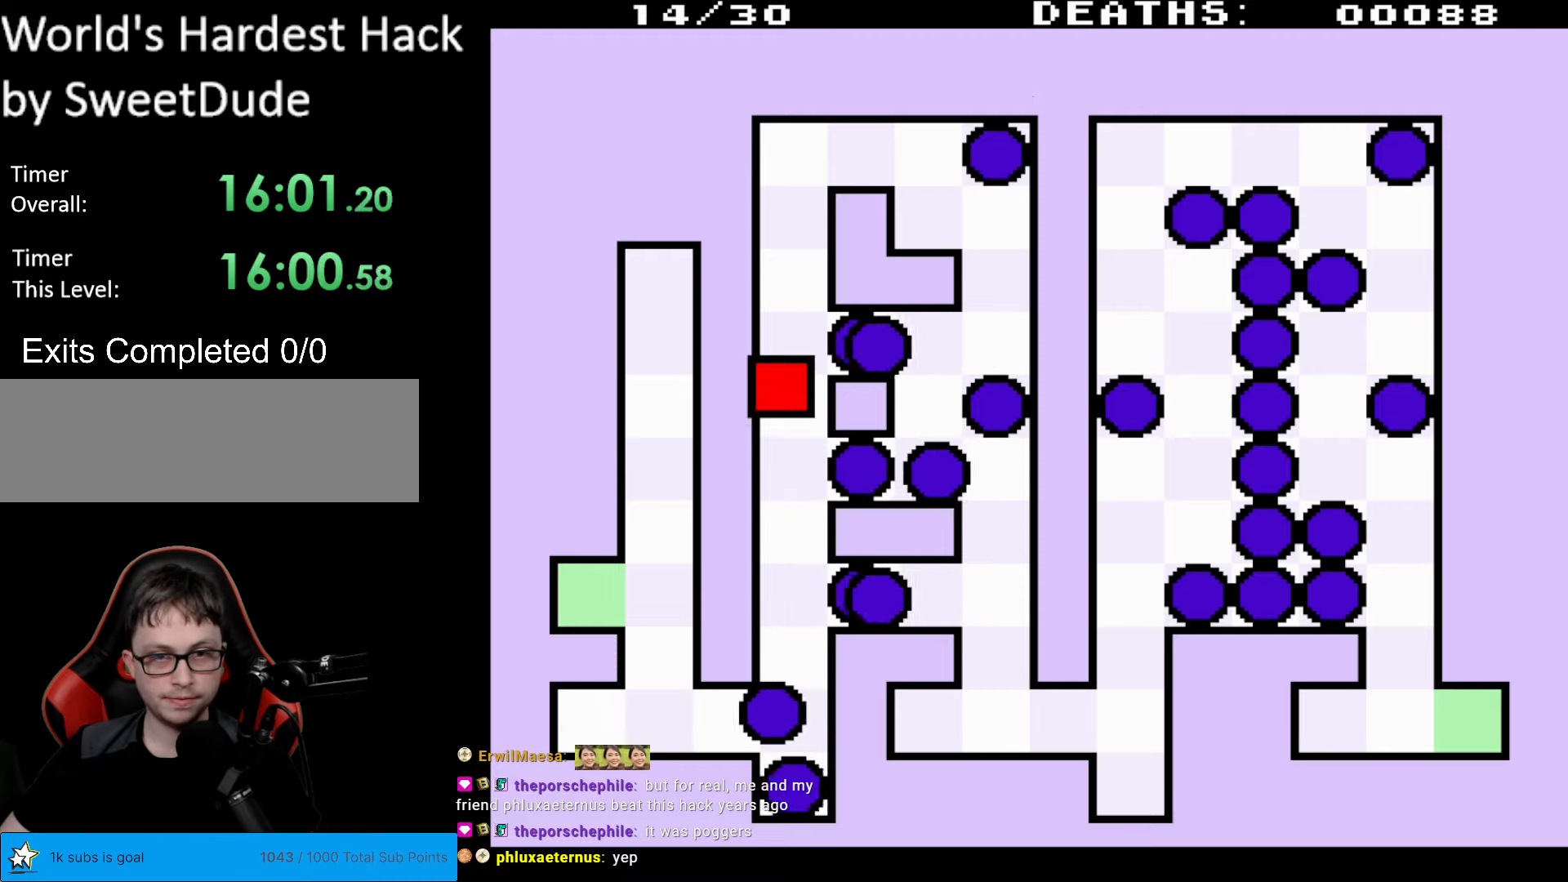
{"buttons": ["DPAD_UP", "DPAD_RIGHT"], "events": [[500, "DPAD_RIGHT", "down"]]}
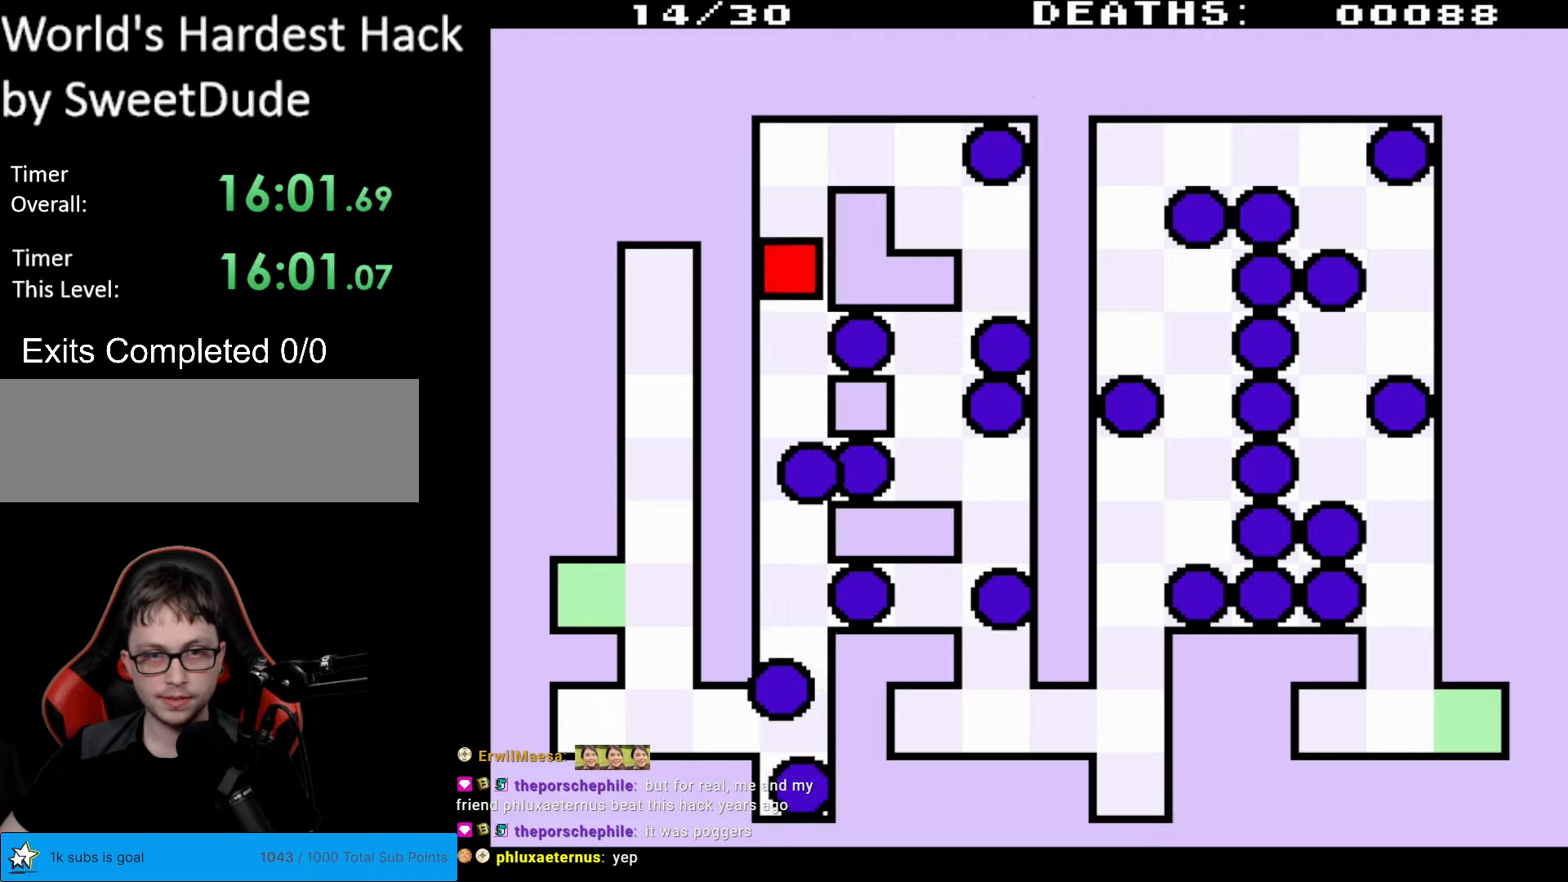
{"buttons": ["DPAD_RIGHT"], "events": [[483, "DPAD_UP", "up"]]}
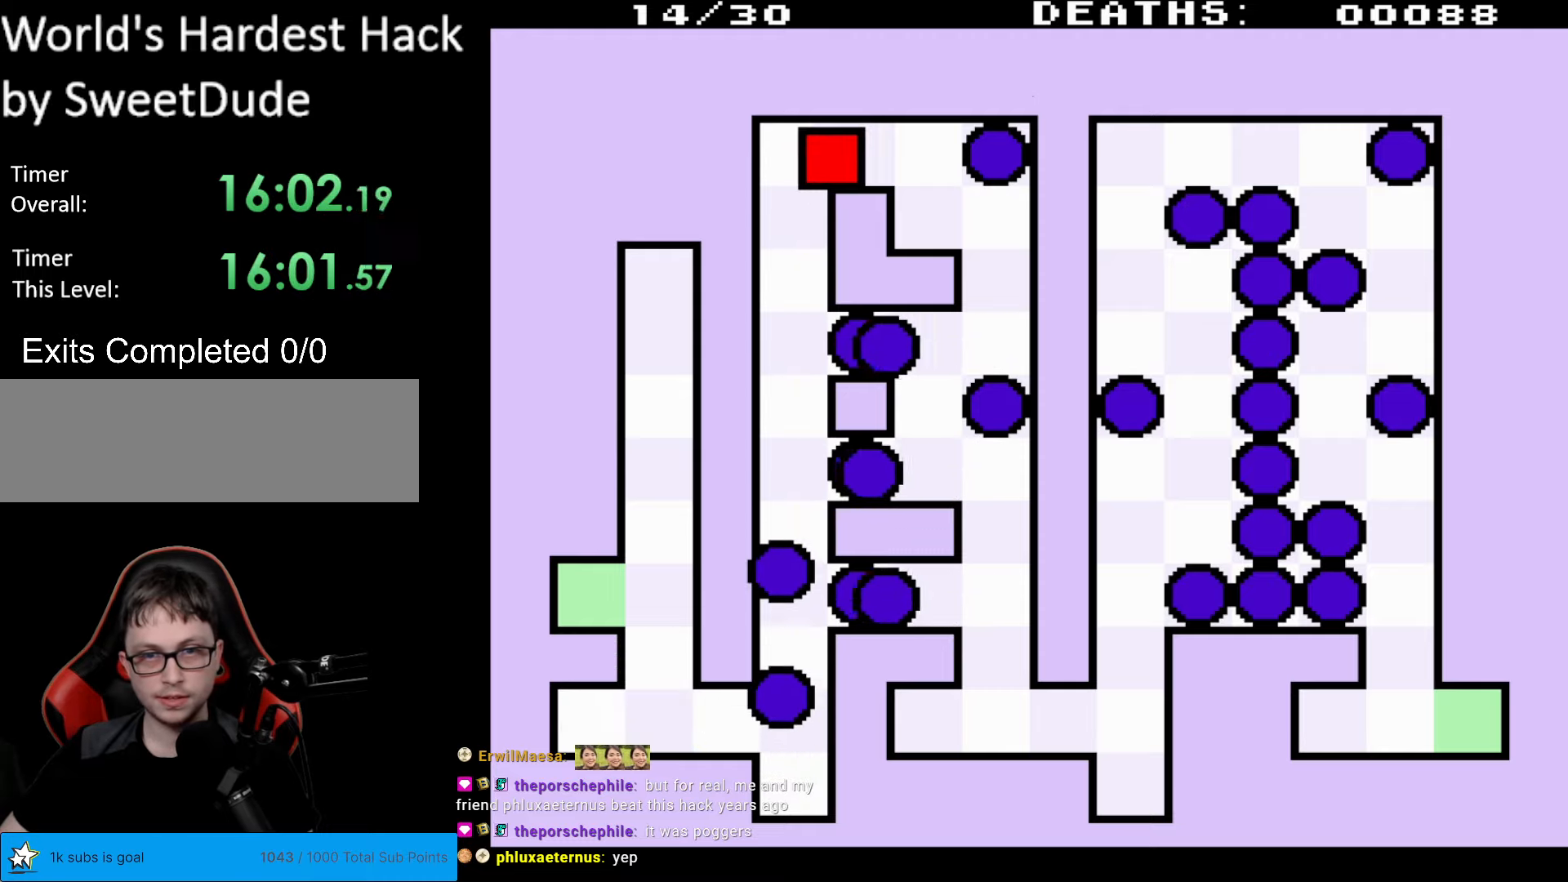
{"buttons": ["DPAD_DOWN", "DPAD_RIGHT"], "events": [[133, "DPAD_DOWN", "down"]]}
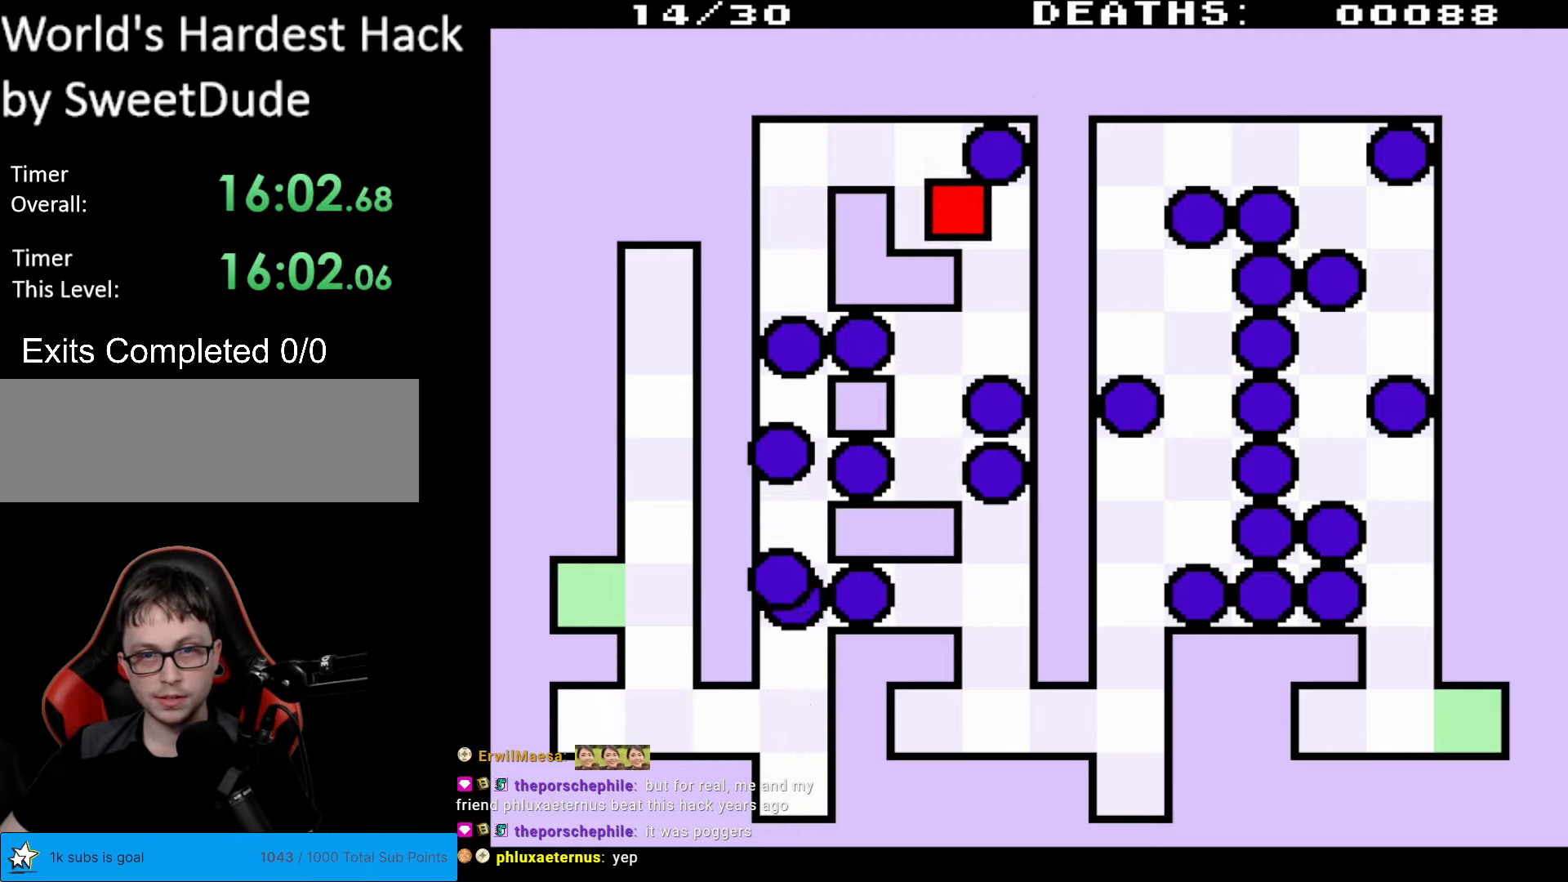
{"buttons": [], "events": [[250, "DPAD_RIGHT", "up"], [300, "DPAD_DOWN", "up"]]}
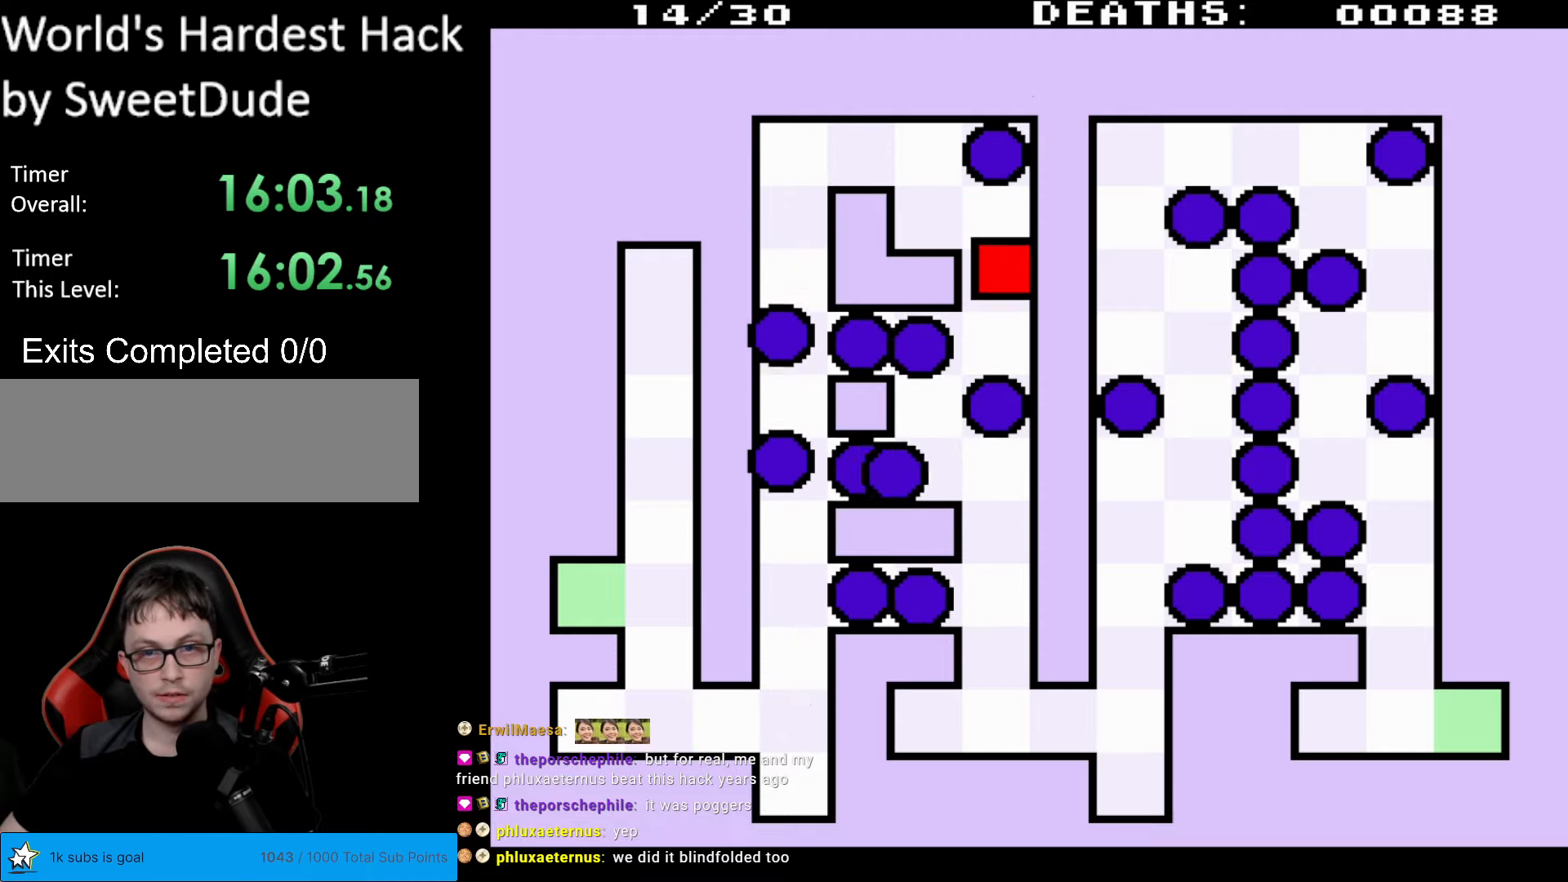
{"buttons": [], "events": []}
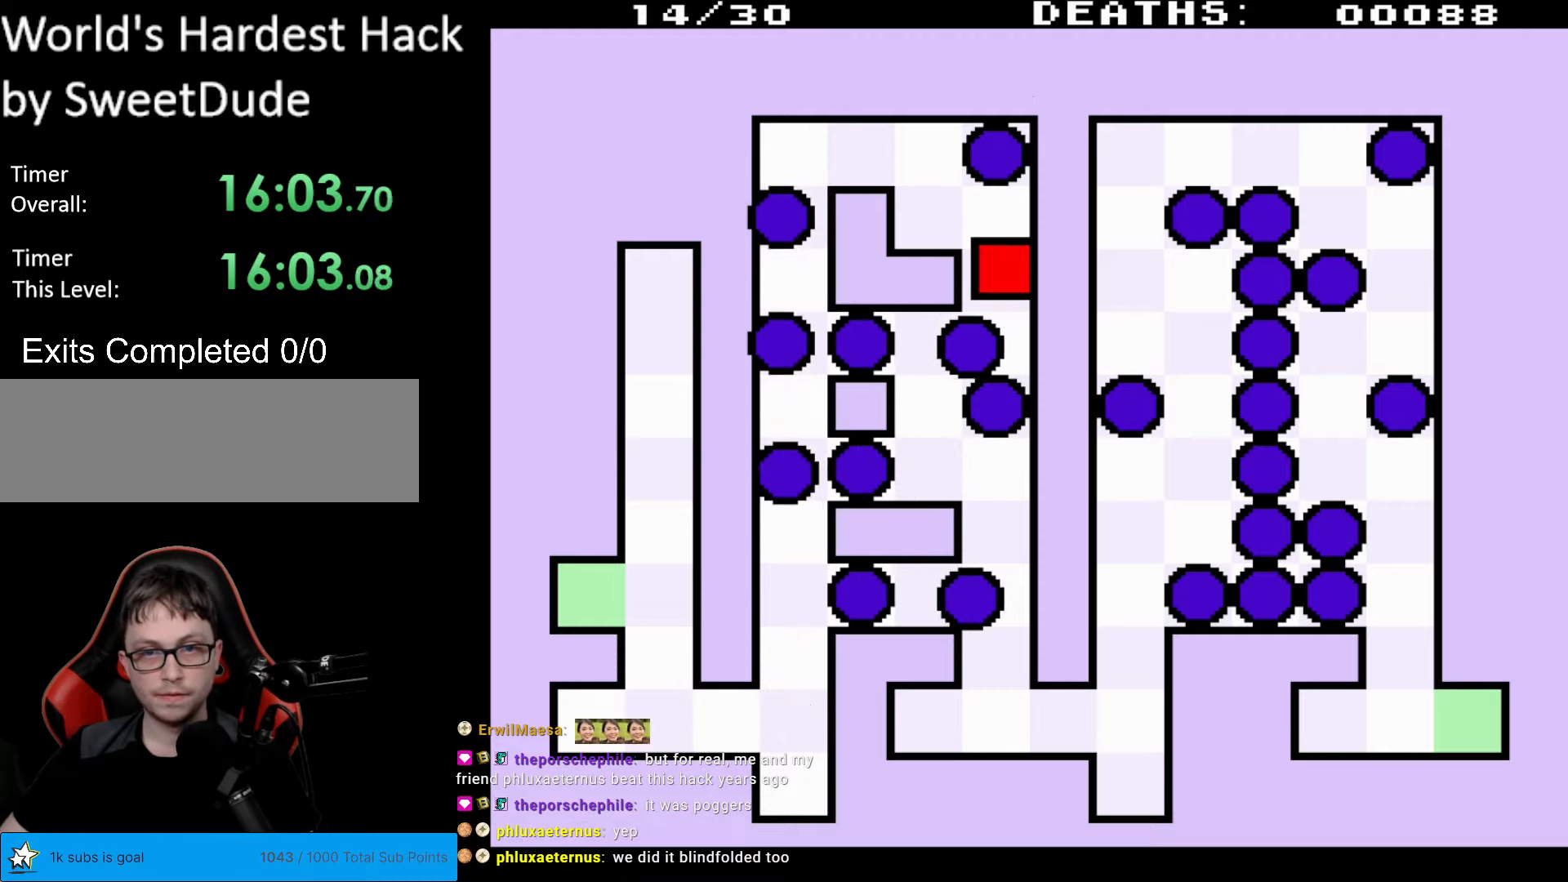
{"buttons": ["DPAD_LEFT"], "events": [[200, "DPAD_DOWN", "down"], [450, "DPAD_DOWN", "up"], [450, "DPAD_LEFT", "down"]]}
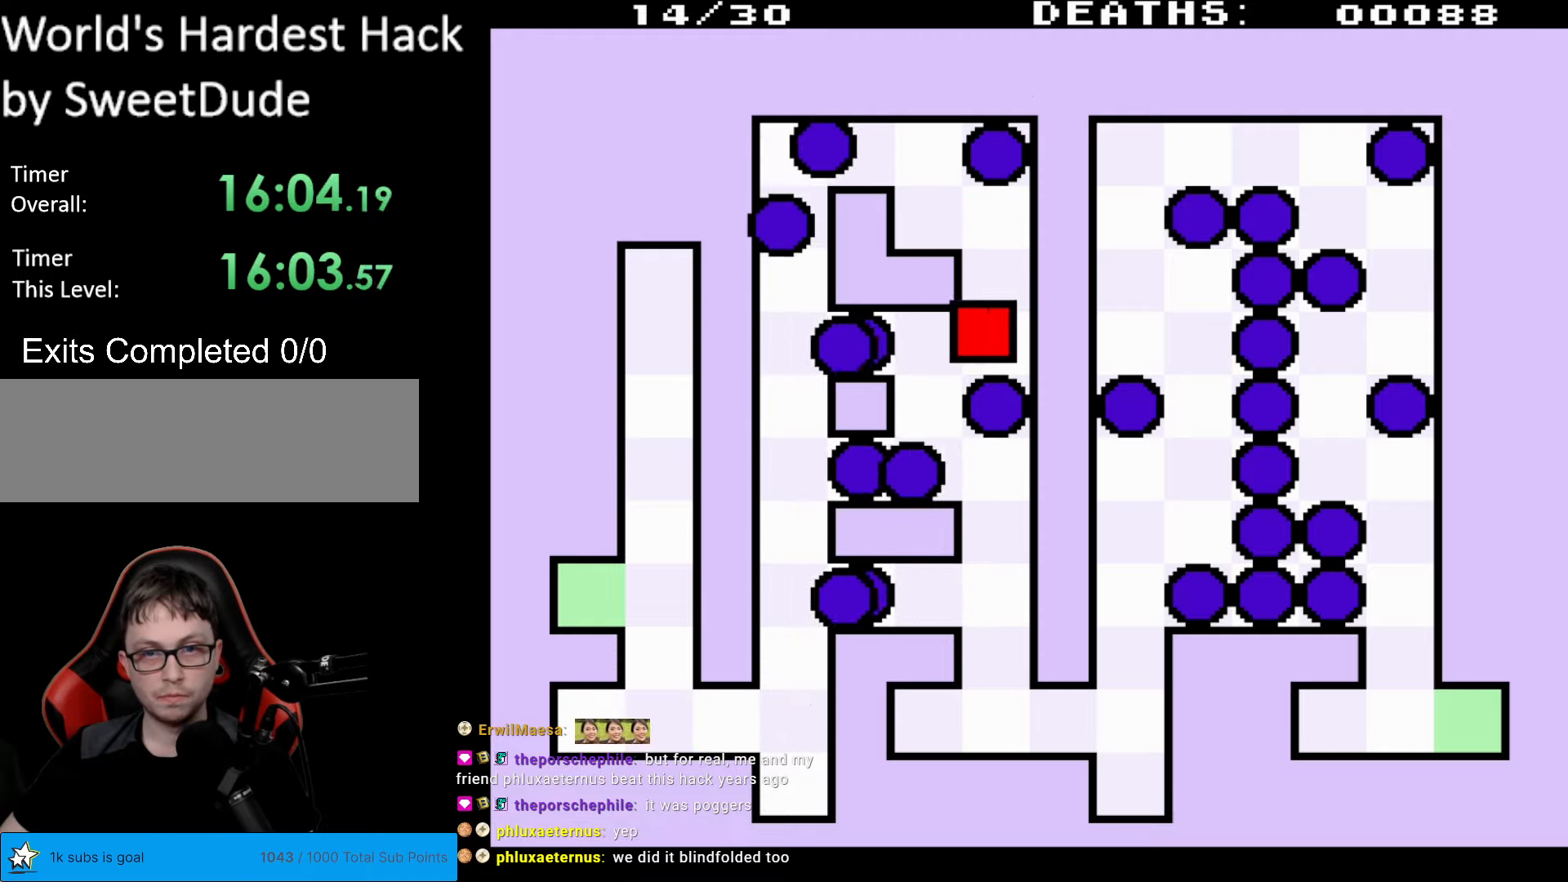
{"buttons": ["DPAD_DOWN"], "events": [[283, "DPAD_DOWN", "down"], [283, "DPAD_LEFT", "up"]]}
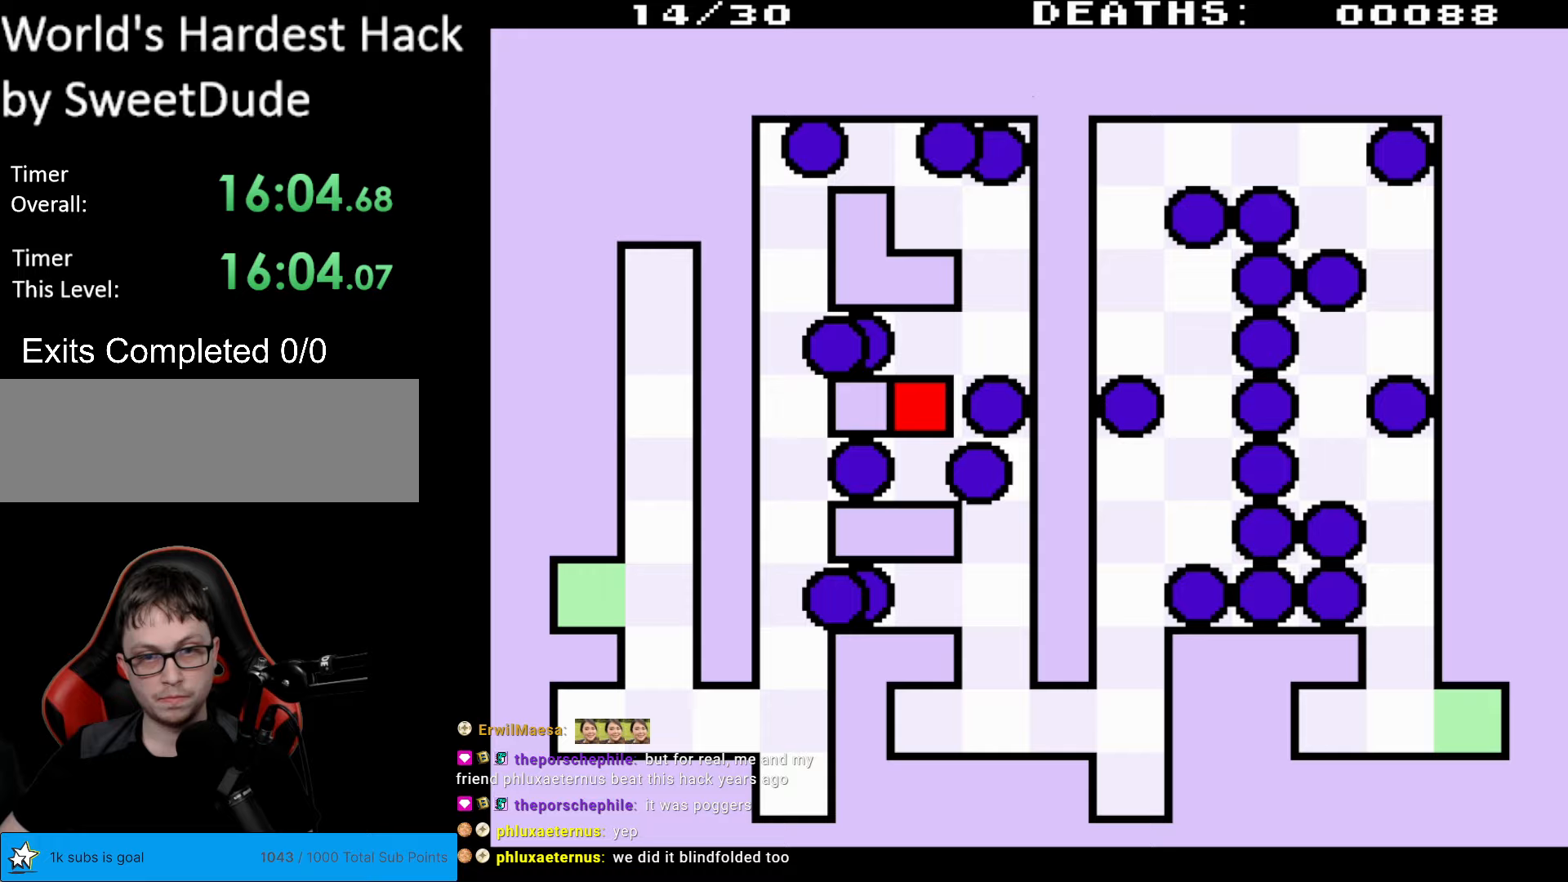
{"buttons": [], "events": [[67, "DPAD_DOWN", "up"]]}
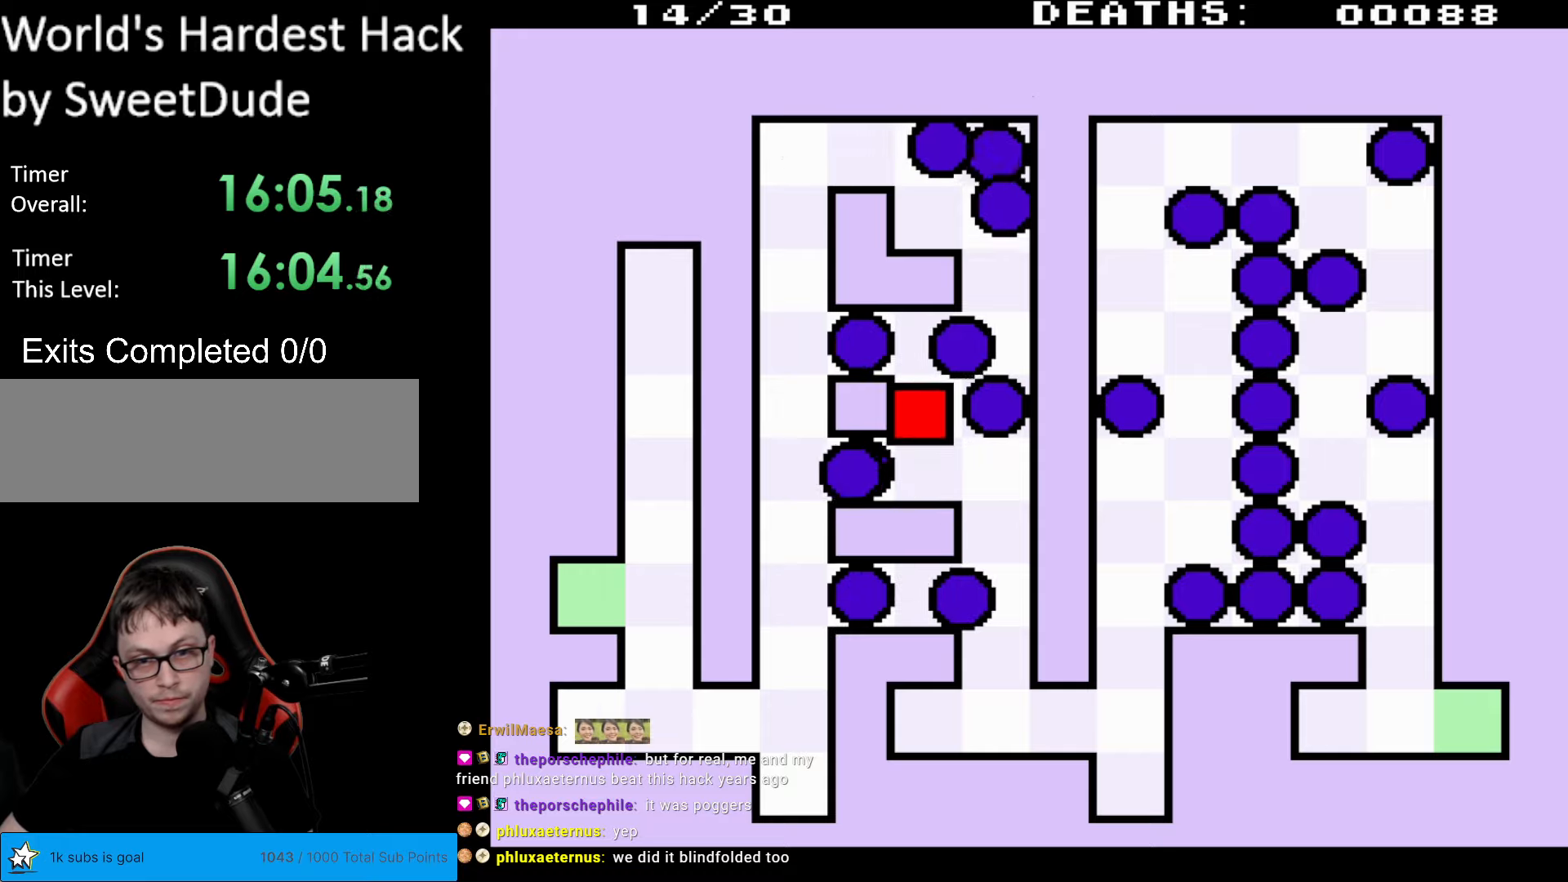
{"buttons": ["DPAD_DOWN", "DPAD_RIGHT"], "events": [[33, "DPAD_DOWN", "down"], [250, "DPAD_RIGHT", "down"], [450, "DPAD_DOWN", "up"], [483, "DPAD_DOWN", "down"]]}
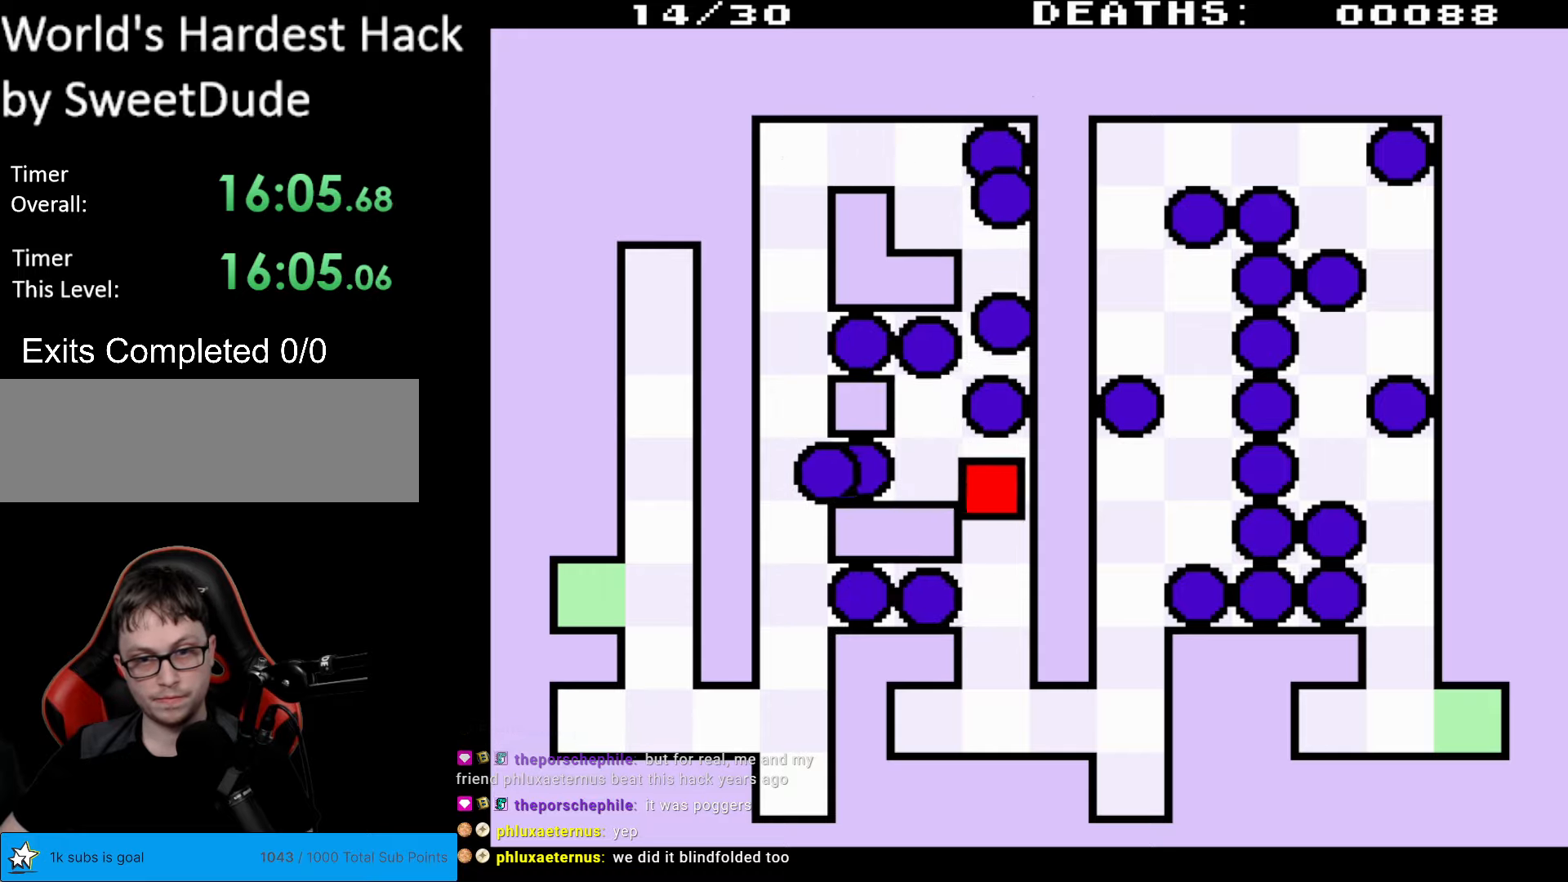
{"buttons": ["DPAD_DOWN"], "events": [[50, "DPAD_RIGHT", "up"]]}
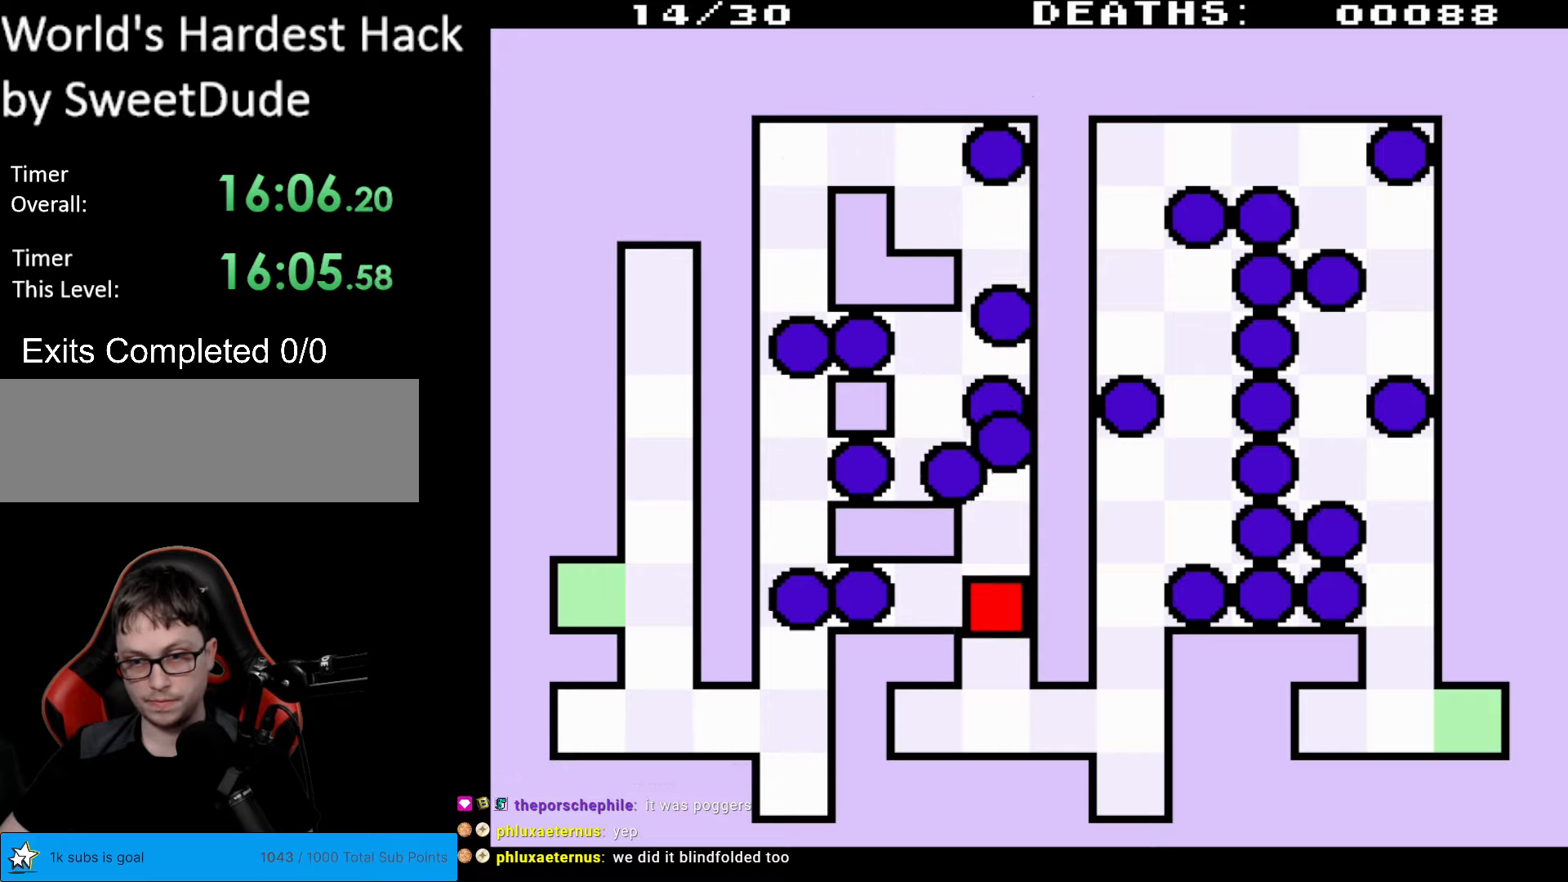
{"buttons": ["DPAD_RIGHT"], "events": [[400, "DPAD_RIGHT", "down"], [467, "DPAD_DOWN", "up"]]}
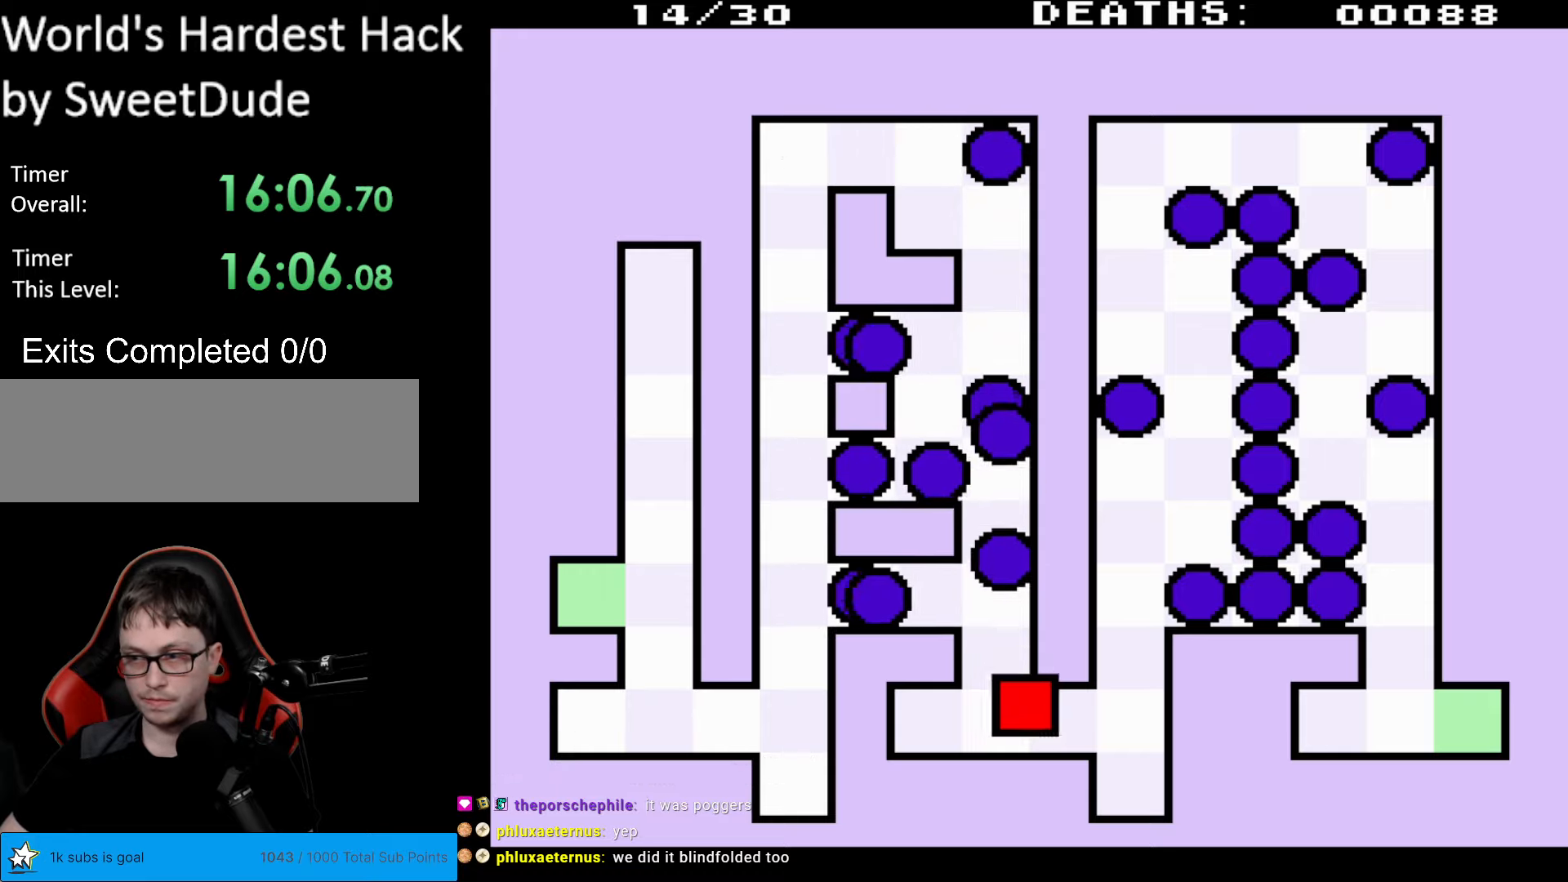
{"buttons": ["DPAD_UP"], "events": [[283, "DPAD_UP", "down"], [350, "DPAD_UP", "up"], [383, "DPAD_RIGHT", "up"], [383, "DPAD_UP", "down"]]}
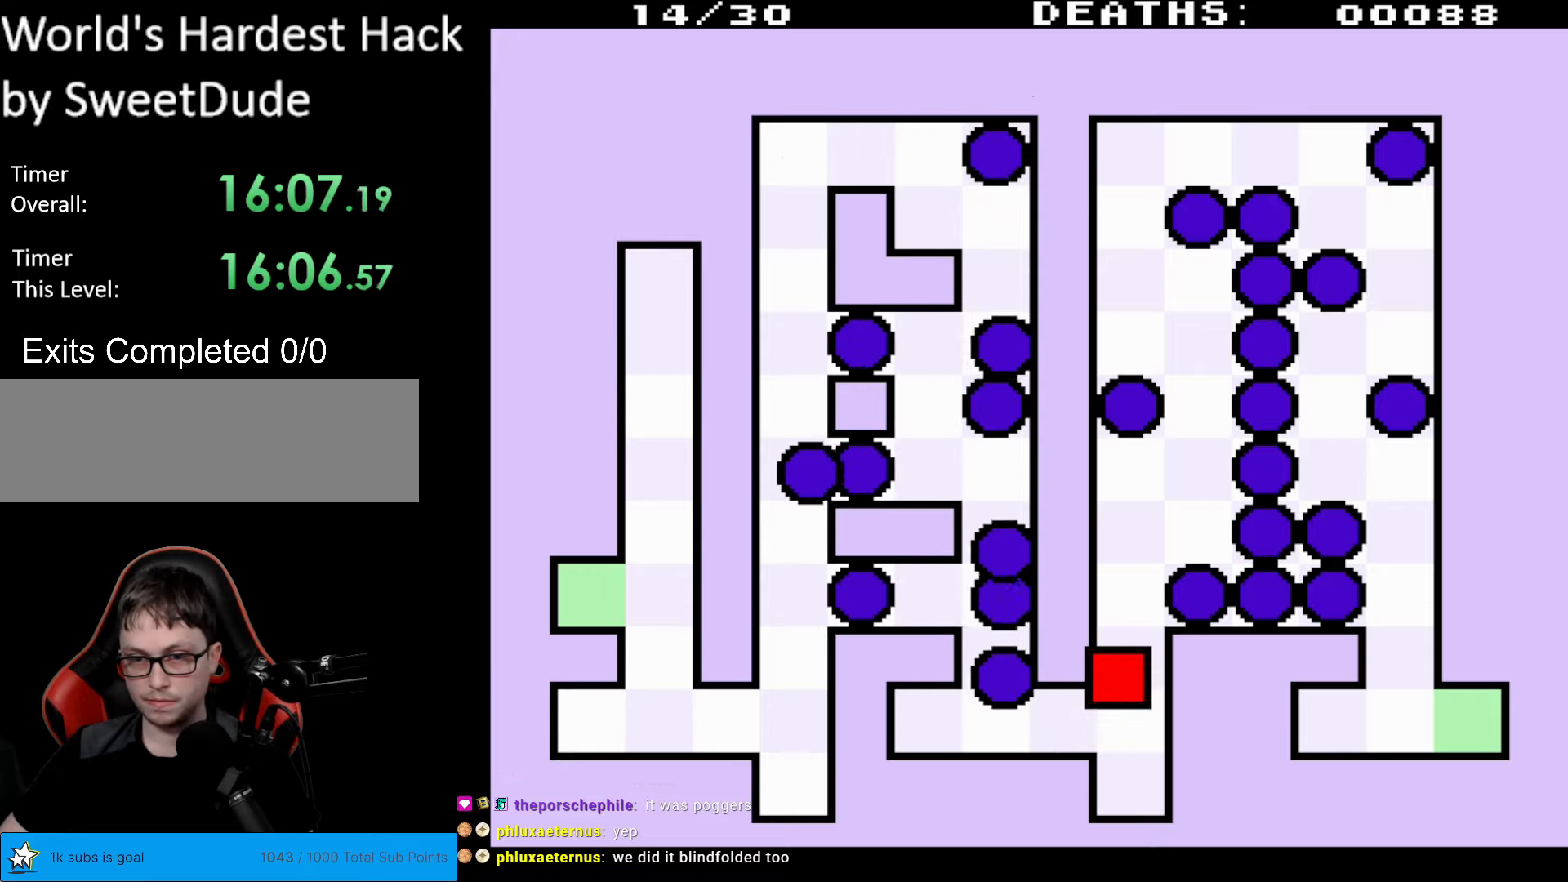
{"buttons": ["DPAD_UP"], "events": []}
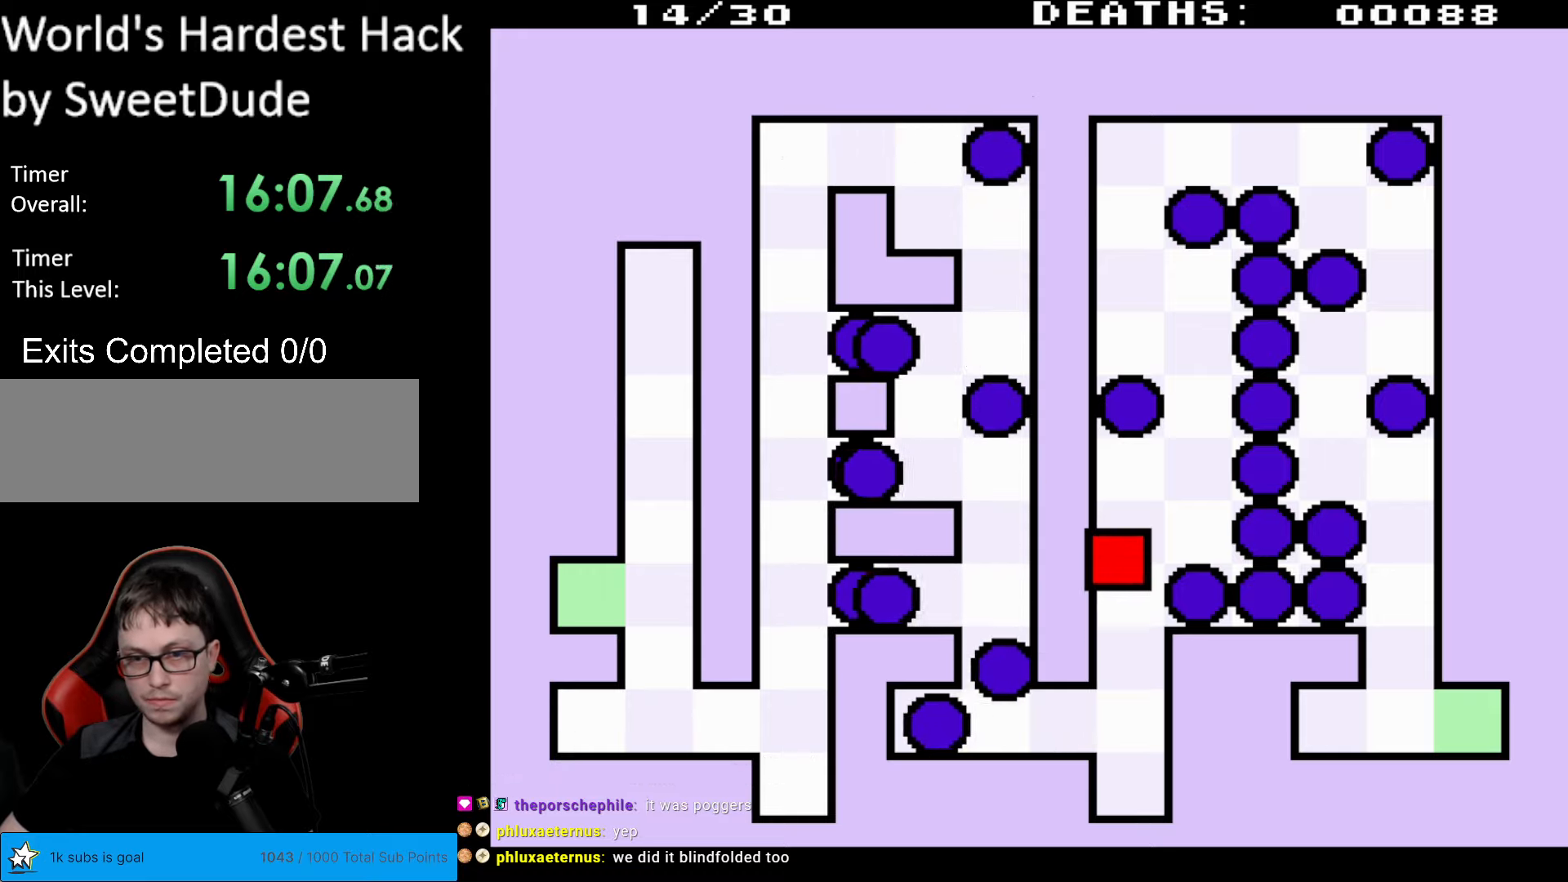
{"buttons": ["DPAD_UP"], "events": [[117, "DPAD_RIGHT", "down"], [167, "DPAD_UP", "up"], [350, "DPAD_UP", "down"], [400, "DPAD_RIGHT", "up"]]}
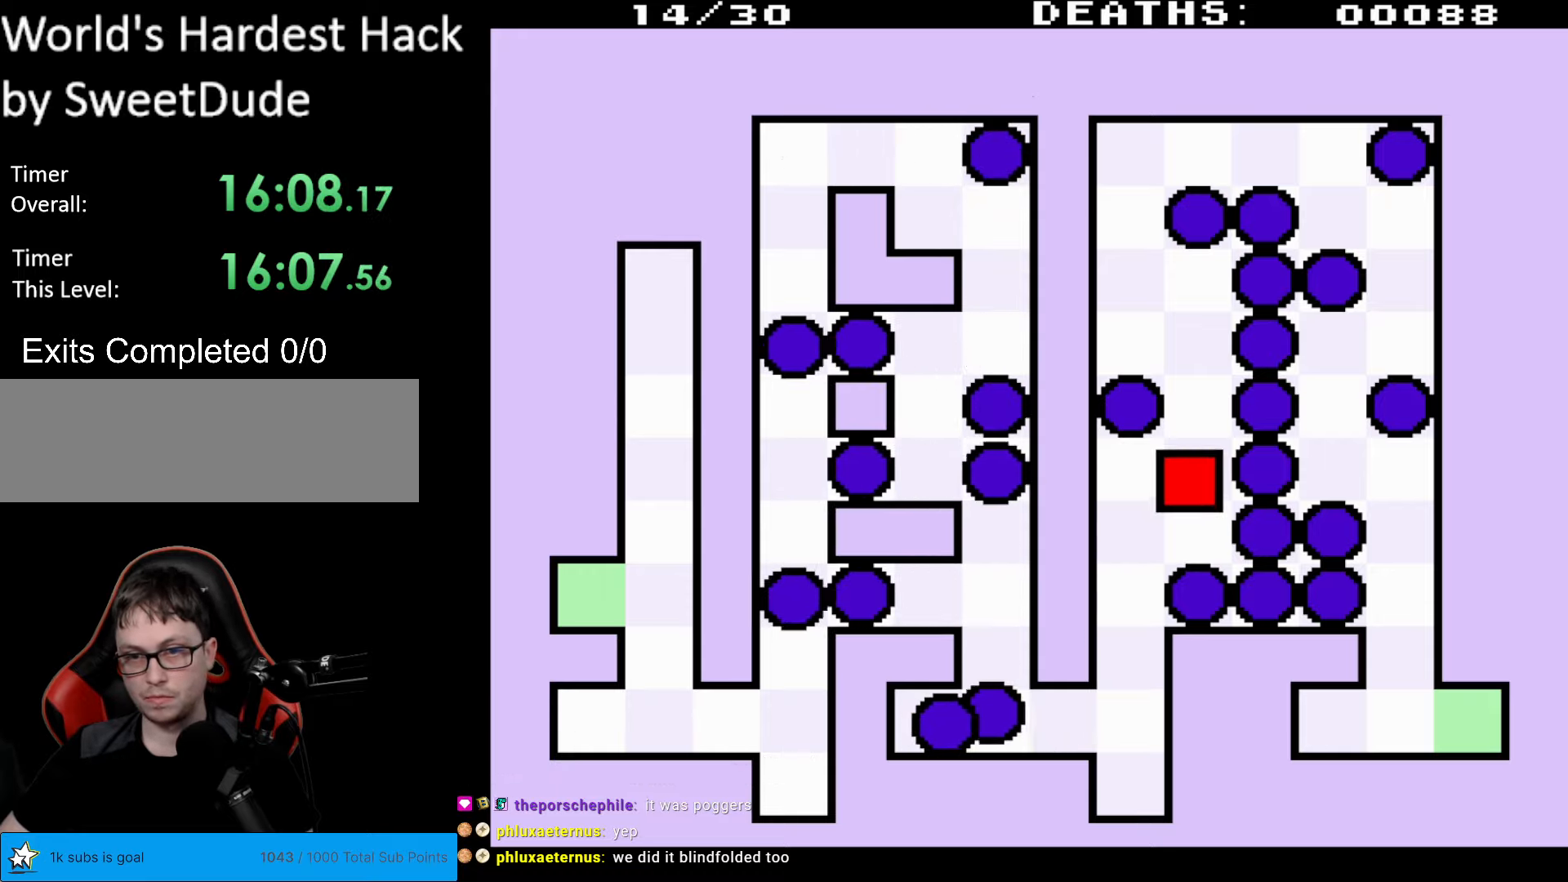
{"buttons": ["DPAD_UP"], "events": []}
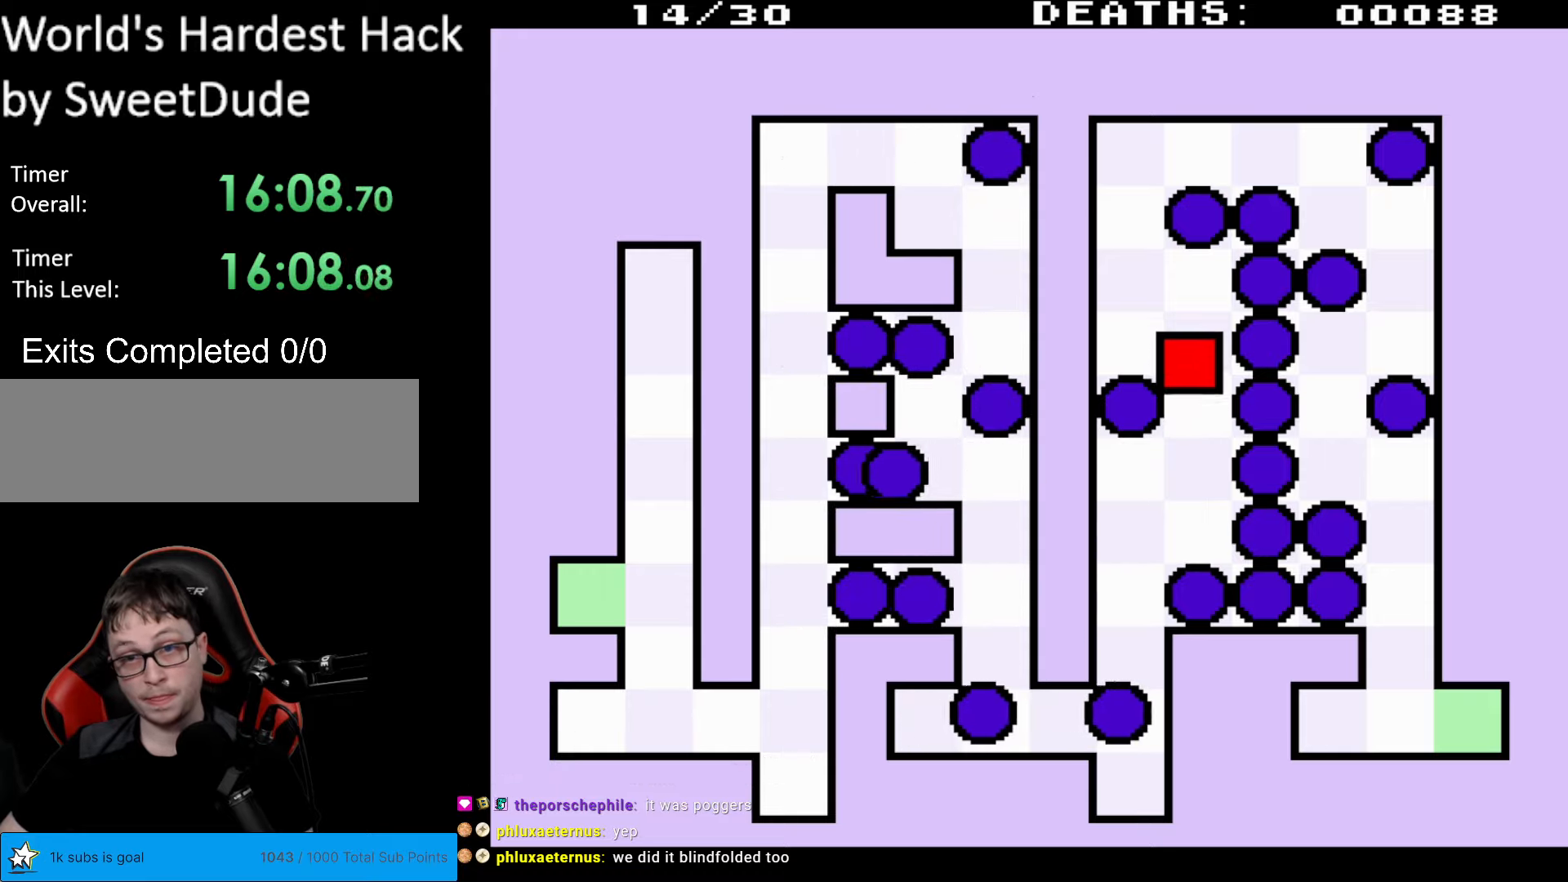
{"buttons": ["DPAD_UP"], "events": [[133, "DPAD_LEFT", "down"], [500, "DPAD_LEFT", "up"]]}
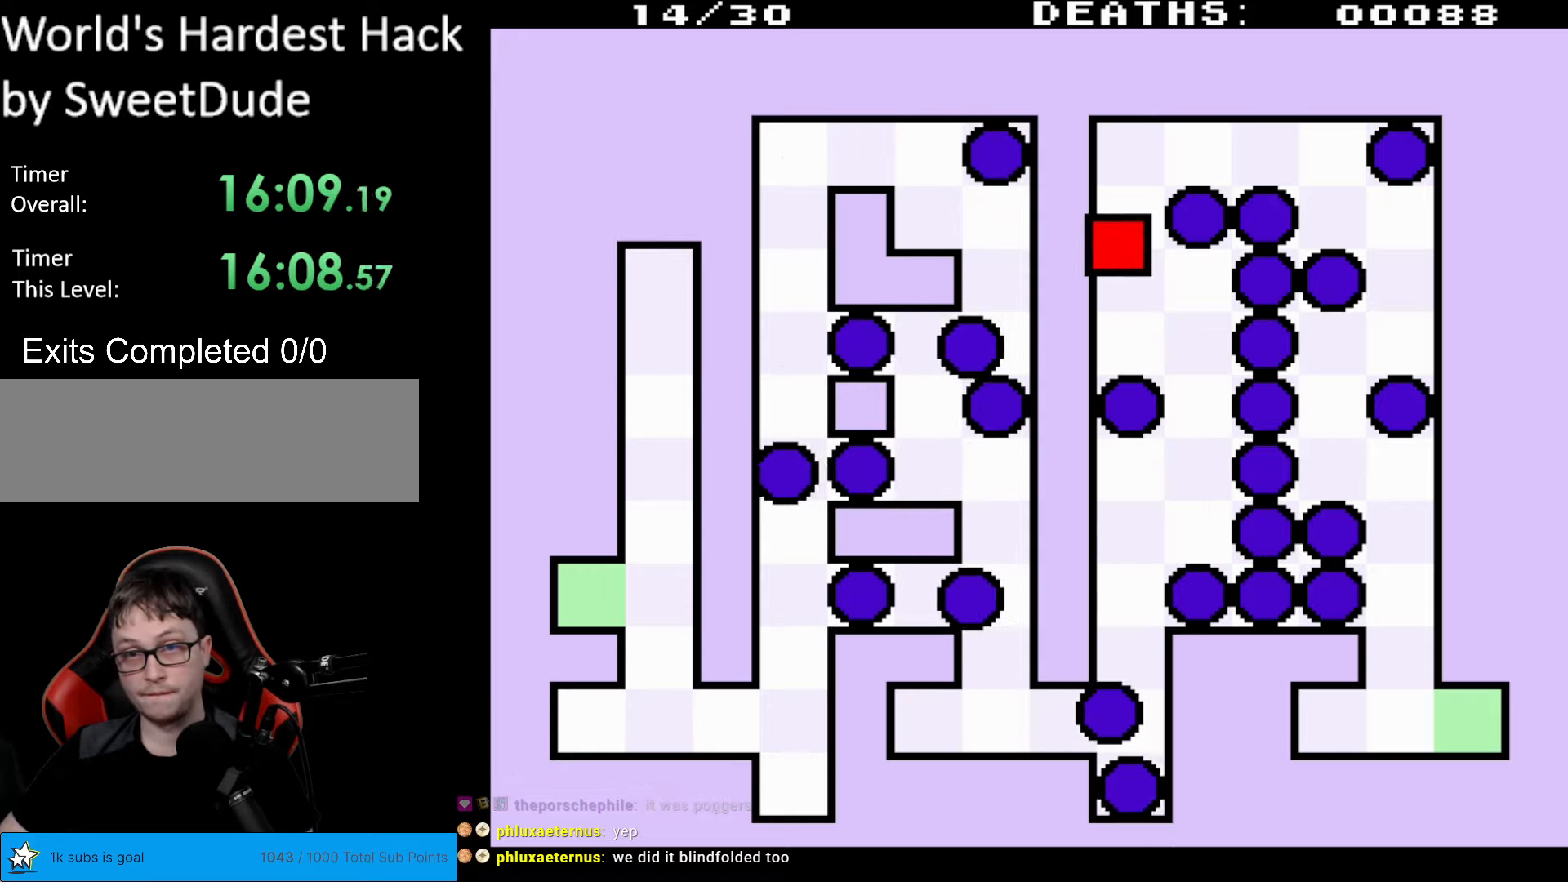
{"buttons": ["DPAD_UP"], "events": []}
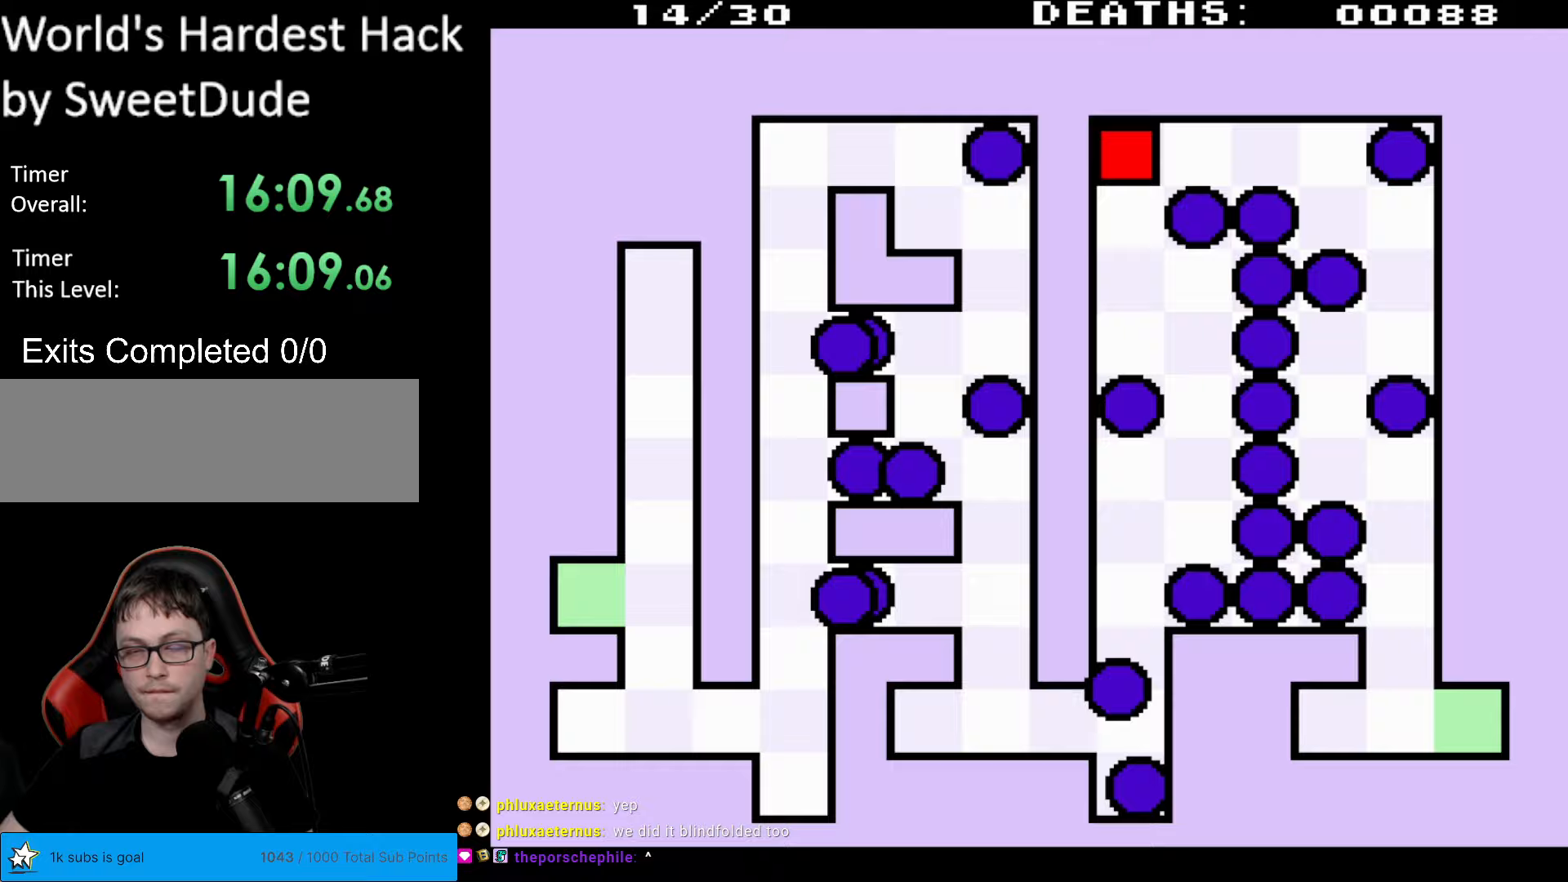
{"buttons": ["DPAD_RIGHT"], "events": [[17, "DPAD_RIGHT", "down"], [17, "DPAD_UP", "up"]]}
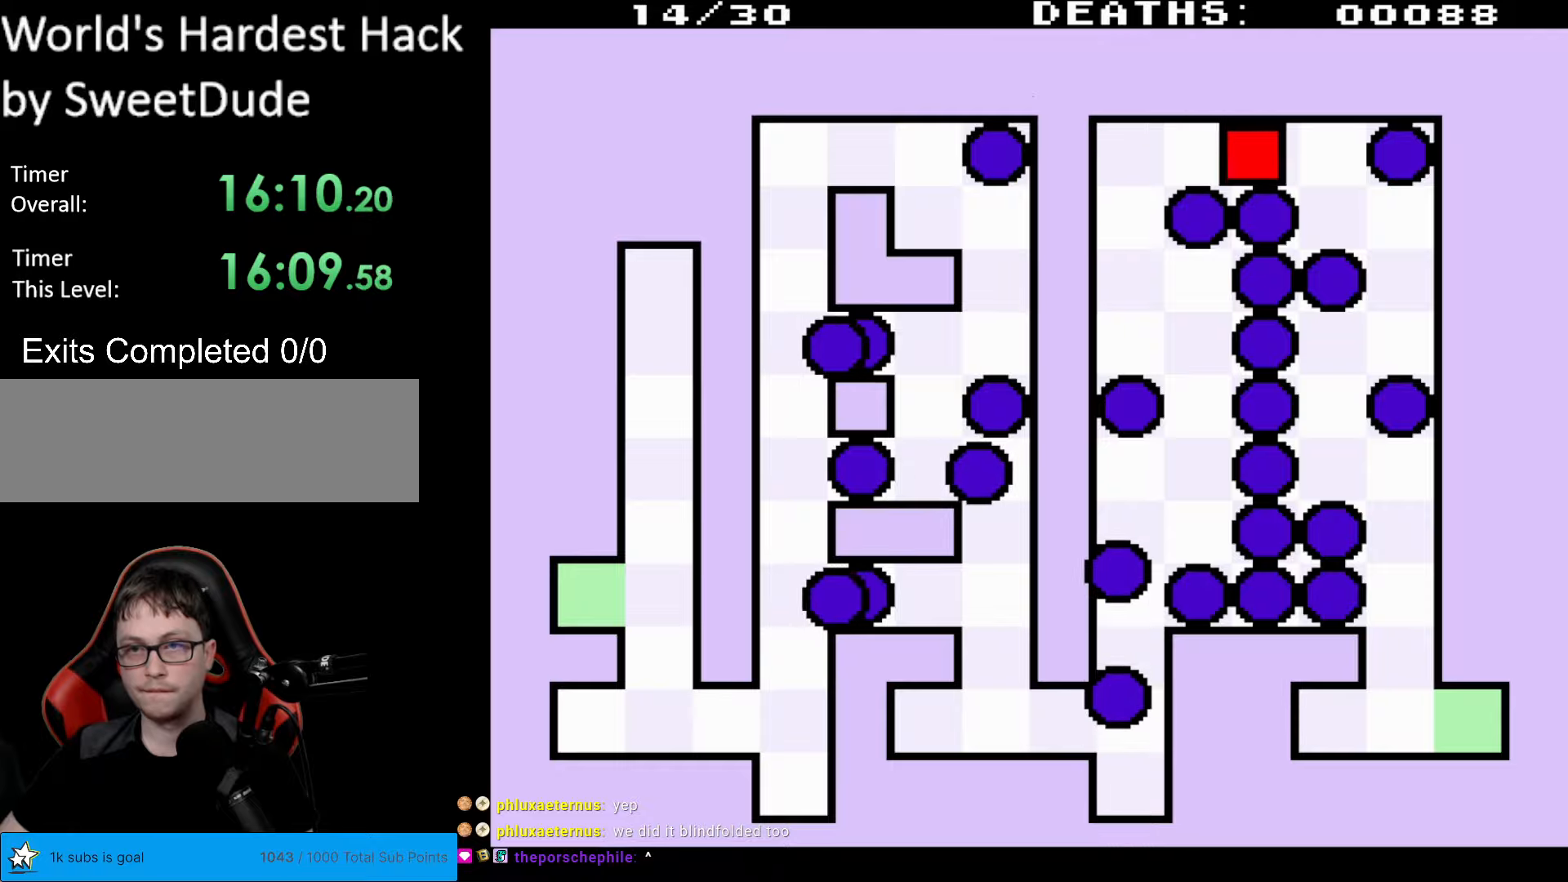
{"buttons": ["DPAD_DOWN"], "events": [[333, "DPAD_DOWN", "down"], [333, "DPAD_RIGHT", "up"]]}
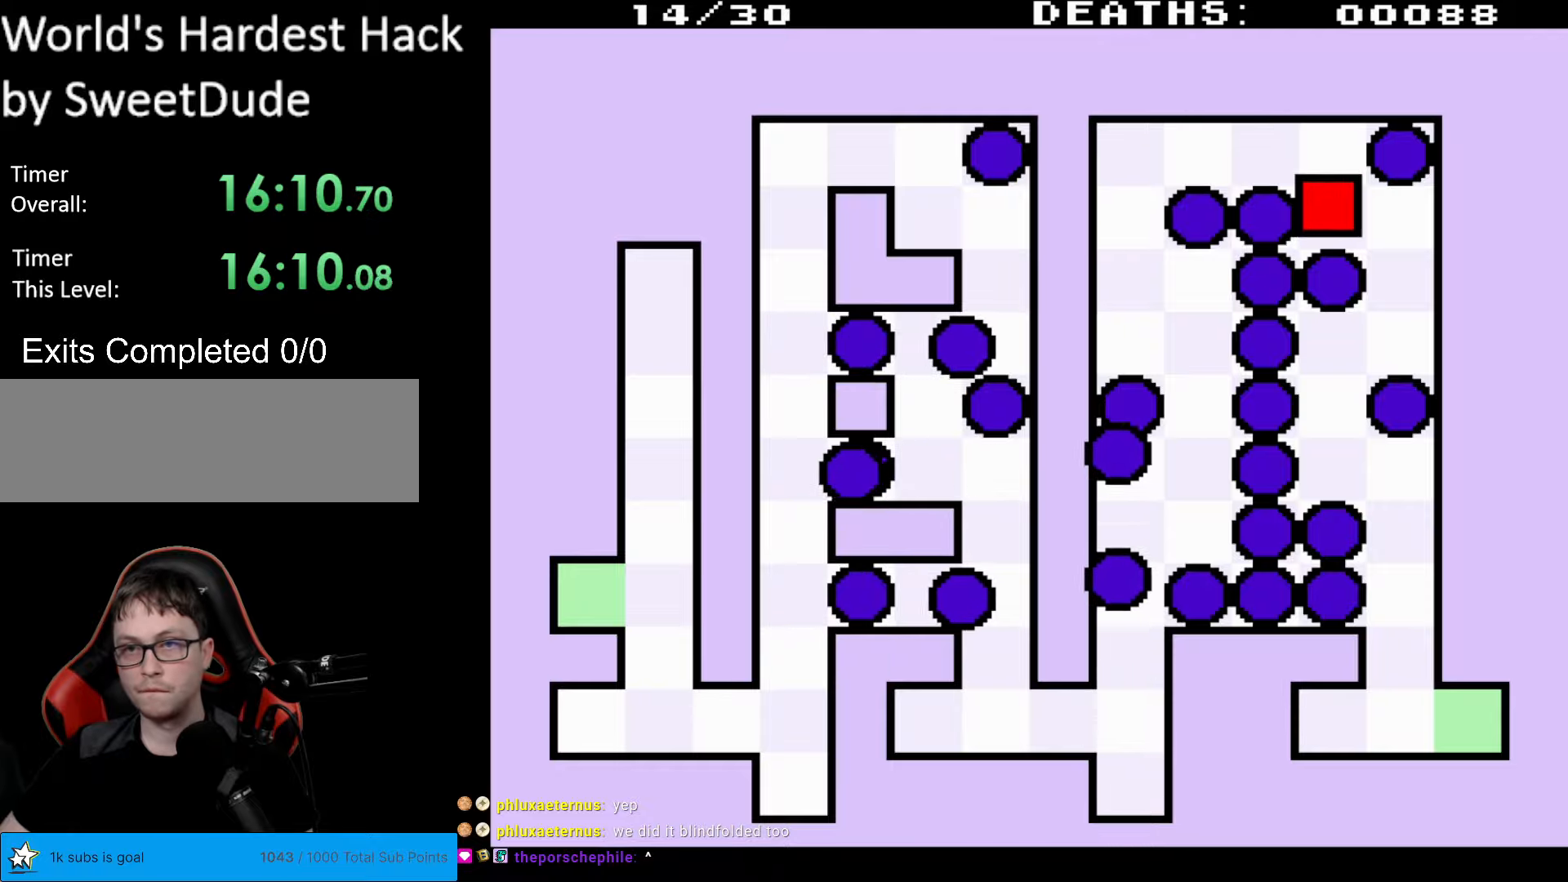
{"buttons": ["DPAD_DOWN"], "events": [[83, "DPAD_DOWN", "up"], [83, "DPAD_RIGHT", "down"], [367, "DPAD_DOWN", "down"], [367, "DPAD_RIGHT", "up"]]}
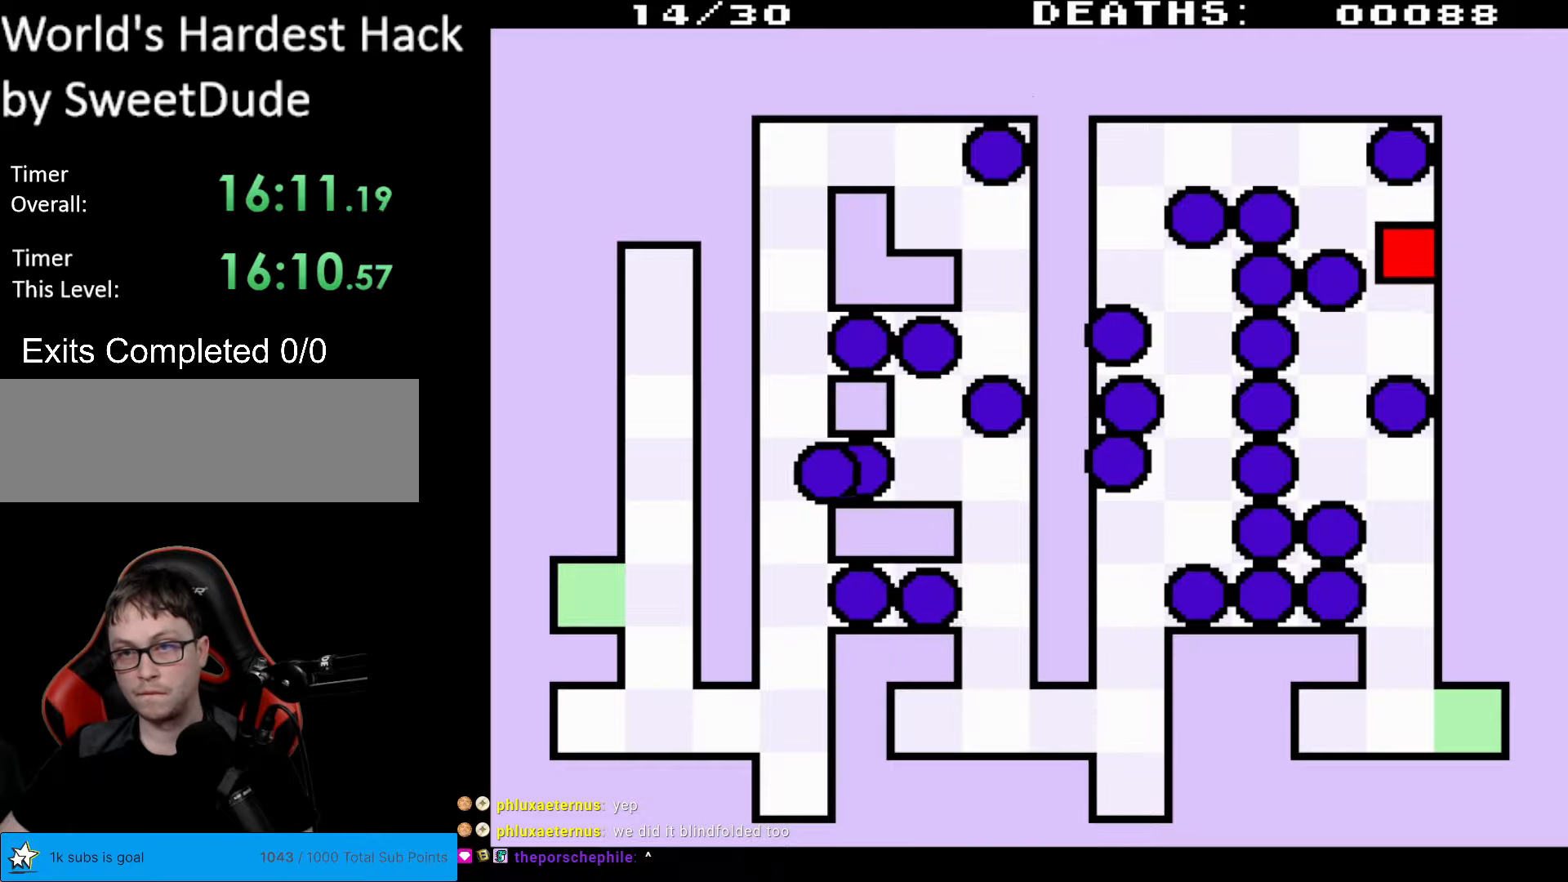
{"buttons": ["DPAD_LEFT"], "events": [[383, "DPAD_LEFT", "down"], [400, "DPAD_DOWN", "up"]]}
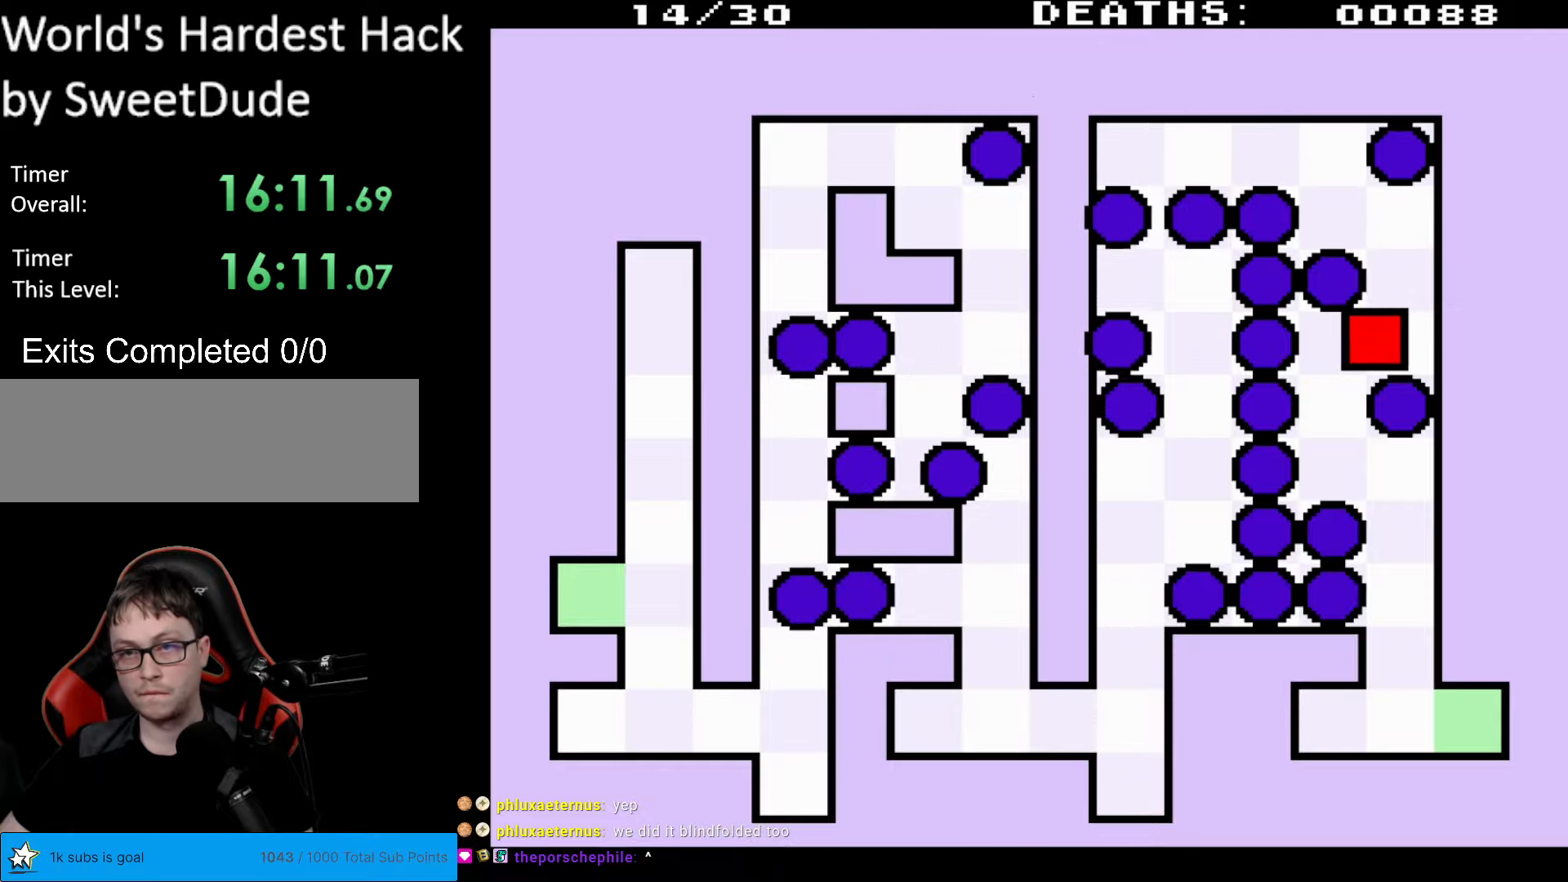
{"buttons": ["DPAD_DOWN"], "events": [[233, "DPAD_DOWN", "down"], [233, "DPAD_LEFT", "up"]]}
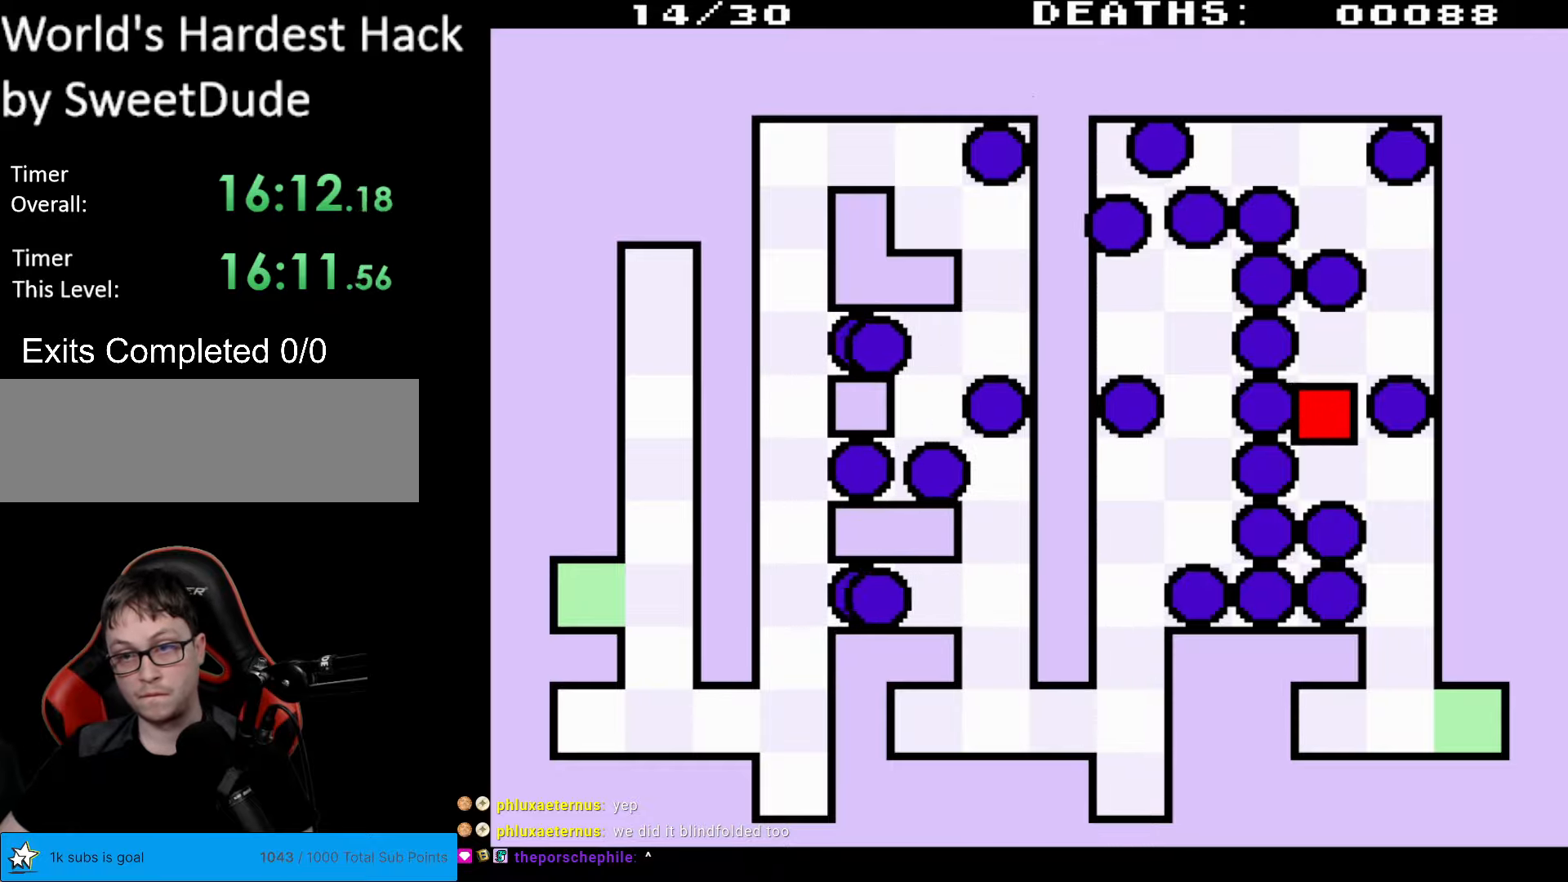
{"buttons": ["DPAD_RIGHT"], "events": [[200, "DPAD_DOWN", "up"], [200, "DPAD_RIGHT", "down"]]}
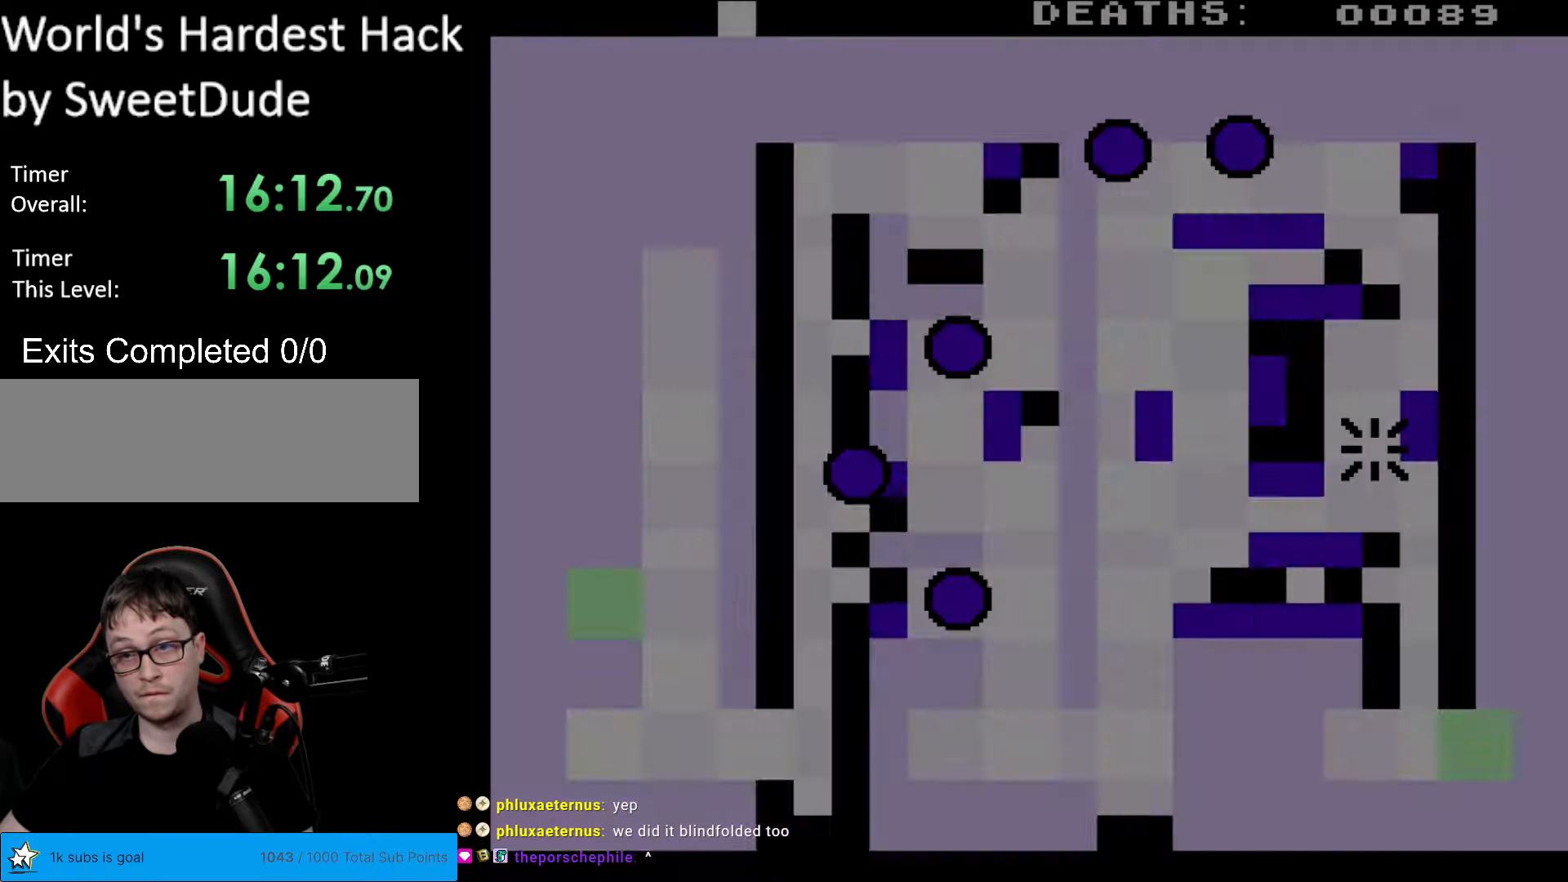
{"buttons": [], "events": [[67, "DPAD_DOWN", "down"], [83, "DPAD_RIGHT", "up"], [133, "DPAD_RIGHT", "down"], [283, "DPAD_DOWN", "up"], [283, "DPAD_RIGHT", "up"]]}
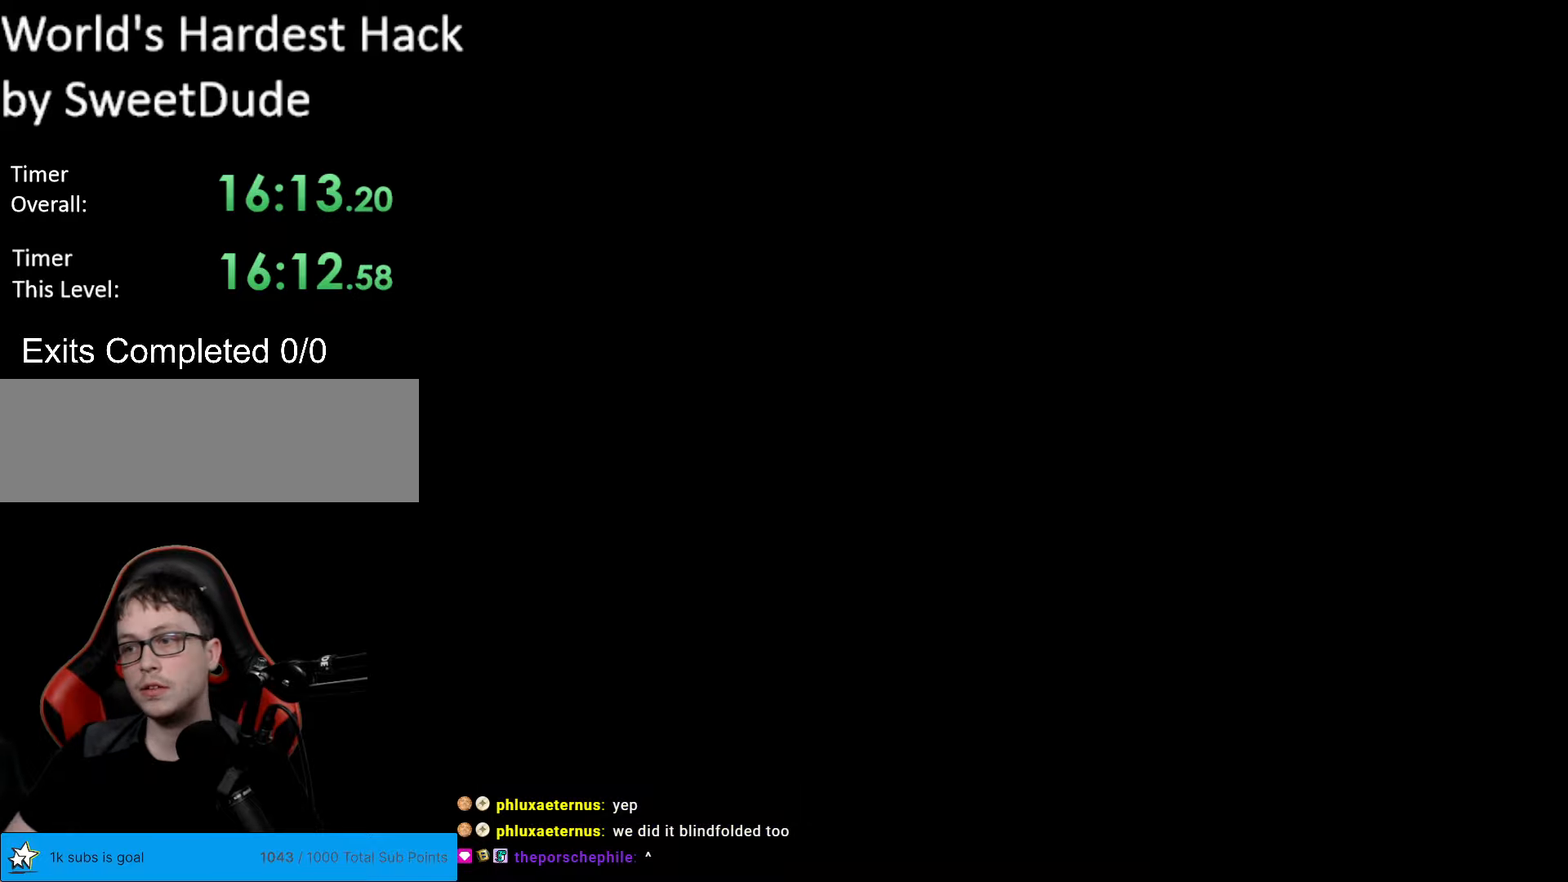
{"buttons": ["DPAD_RIGHT"], "events": [[350, "DPAD_RIGHT", "down"]]}
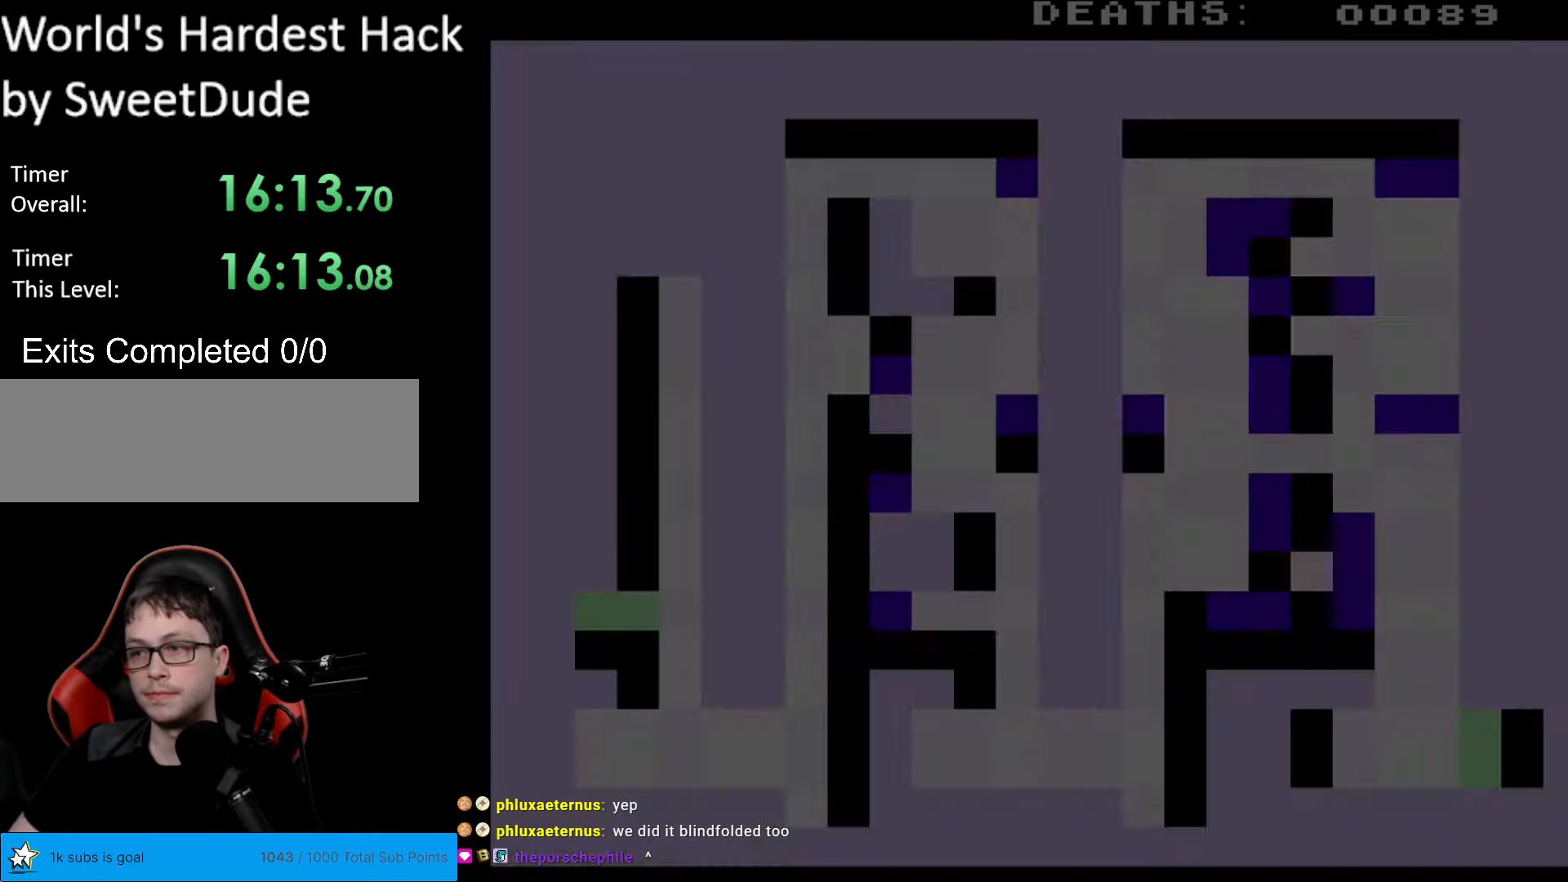
{"buttons": ["DPAD_RIGHT"], "events": []}
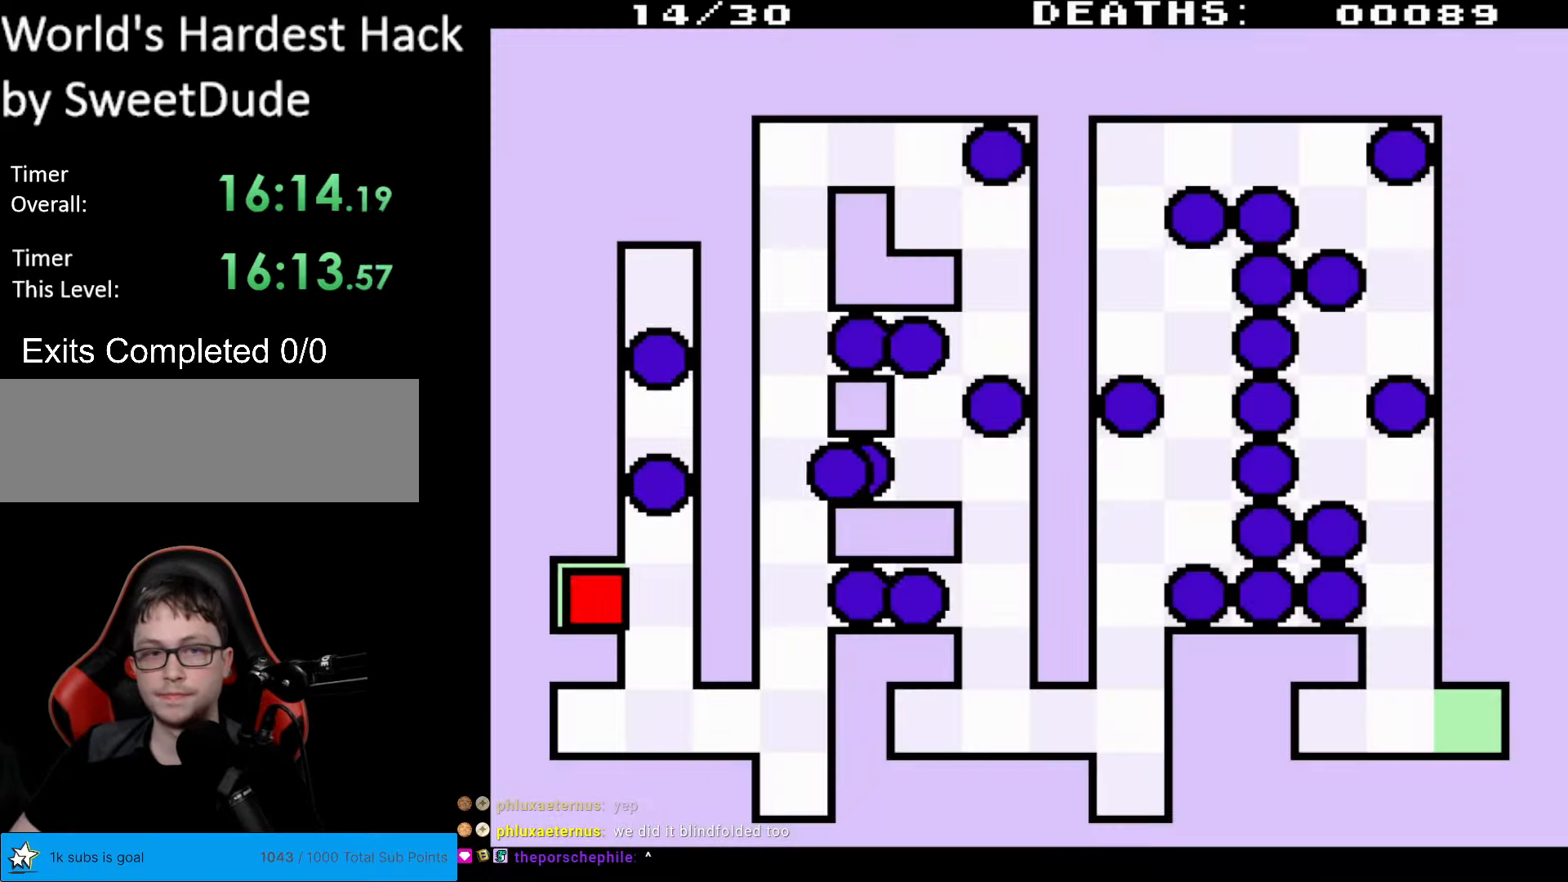
{"buttons": ["DPAD_DOWN", "DPAD_RIGHT"], "events": [[83, "DPAD_DOWN", "down"]]}
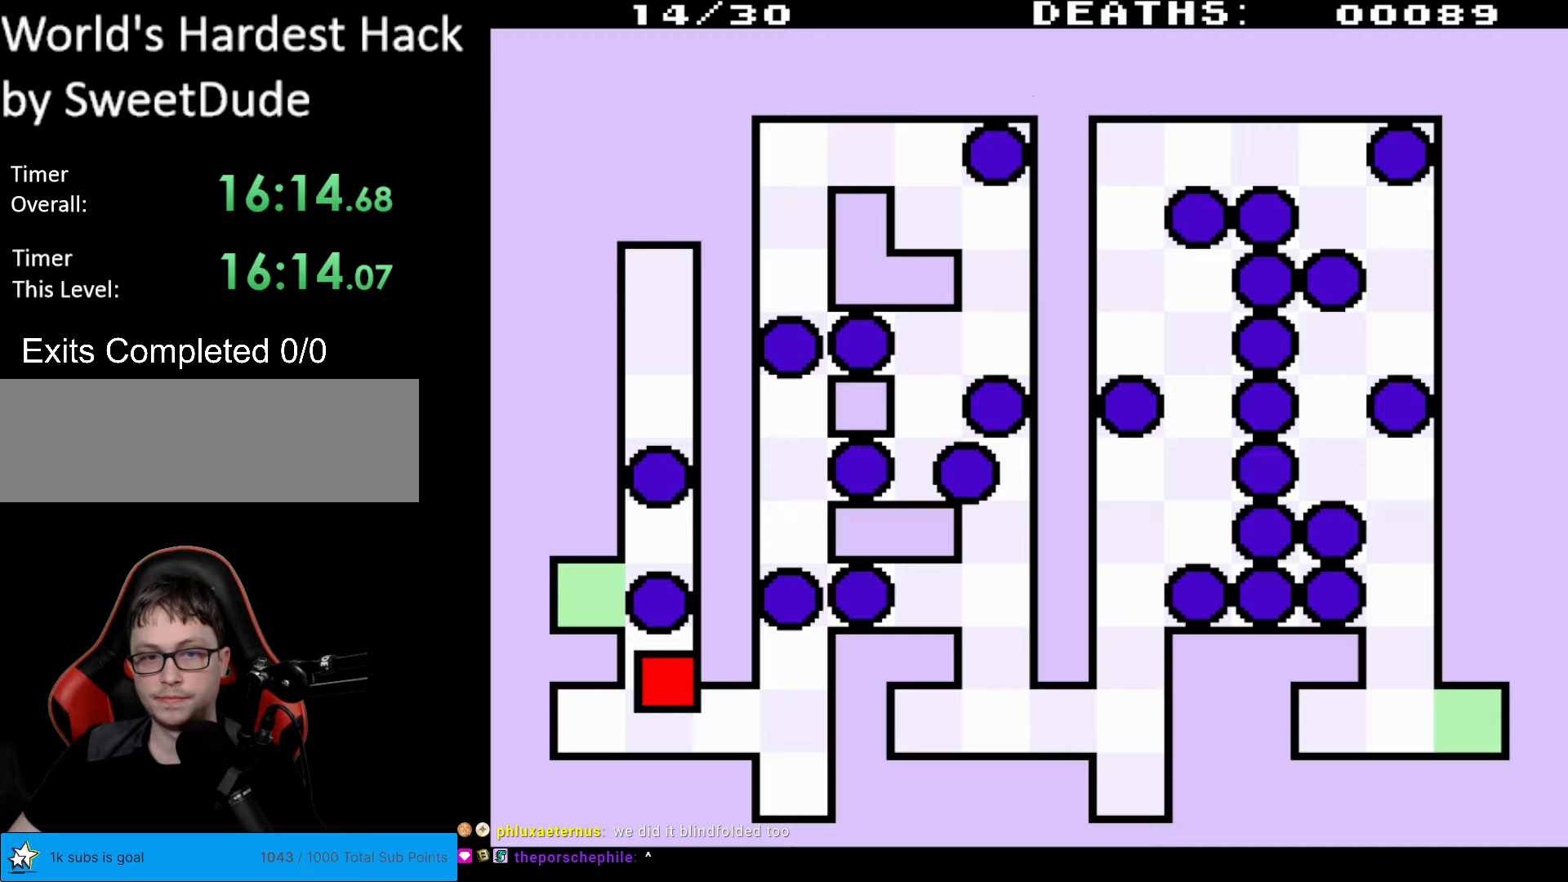
{"buttons": ["DPAD_UP", "DPAD_RIGHT"], "events": [[200, "DPAD_DOWN", "up"], [500, "DPAD_UP", "down"]]}